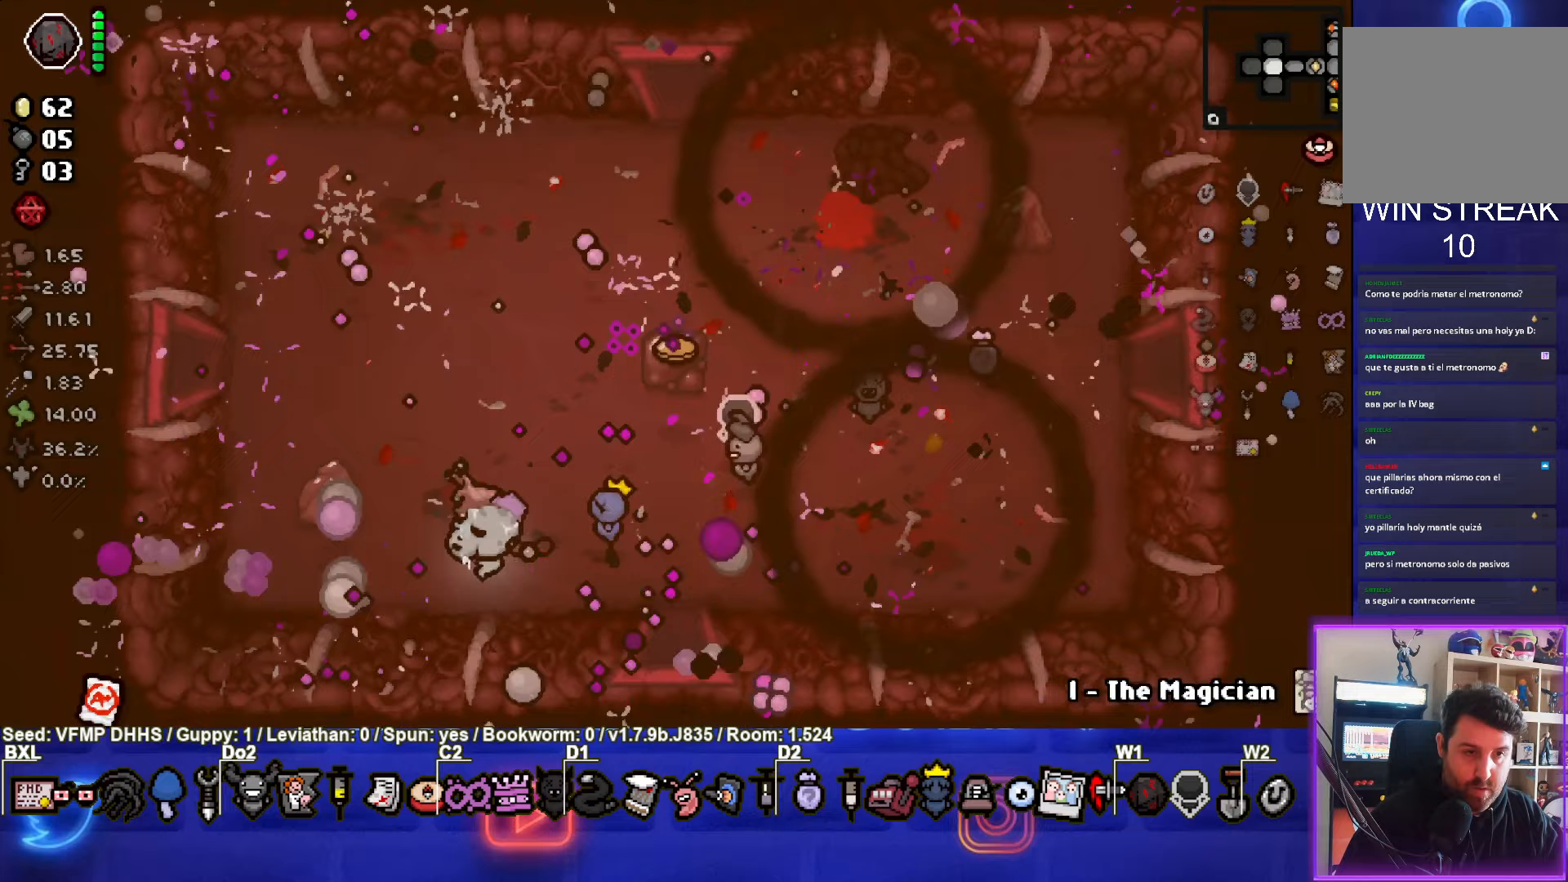
Gameplay with a controller (PlayStation layout); each line is a JSON object with the inputs held at the frame after it. "events" lists button and stick changes between this image and that frame as [ms after this image, input, new state], when the widget could be followed in between. Not read: L3 R3 right_stick.
{"buttons": [], "left_stick": "up-right", "events": [[100, "left_stick", "up-right"]]}
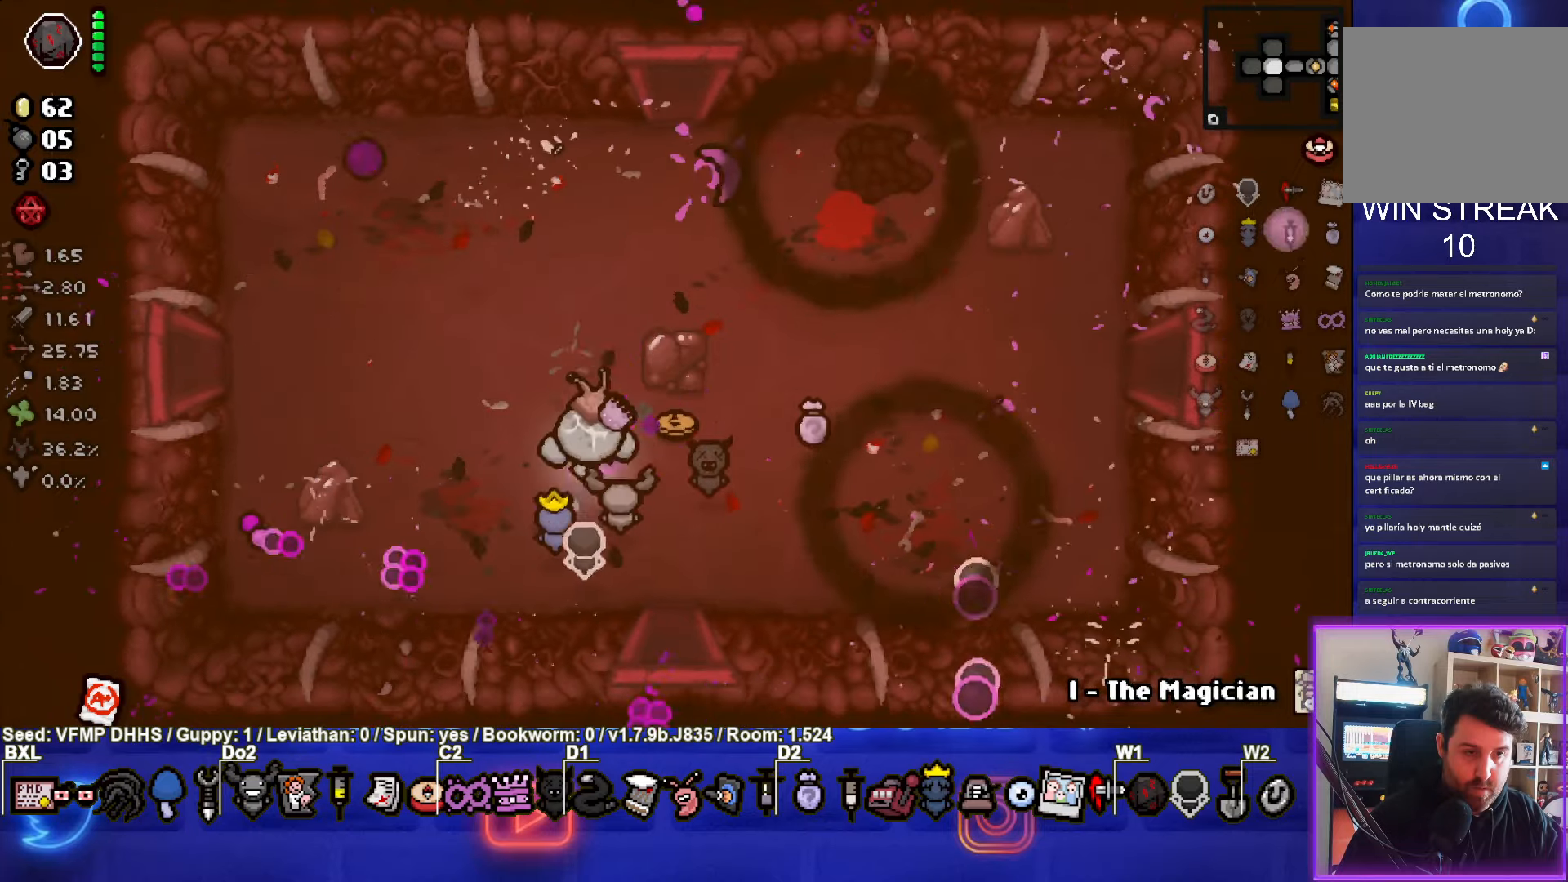
{"buttons": [], "left_stick": "down", "events": [[83, "left_stick", "down"]]}
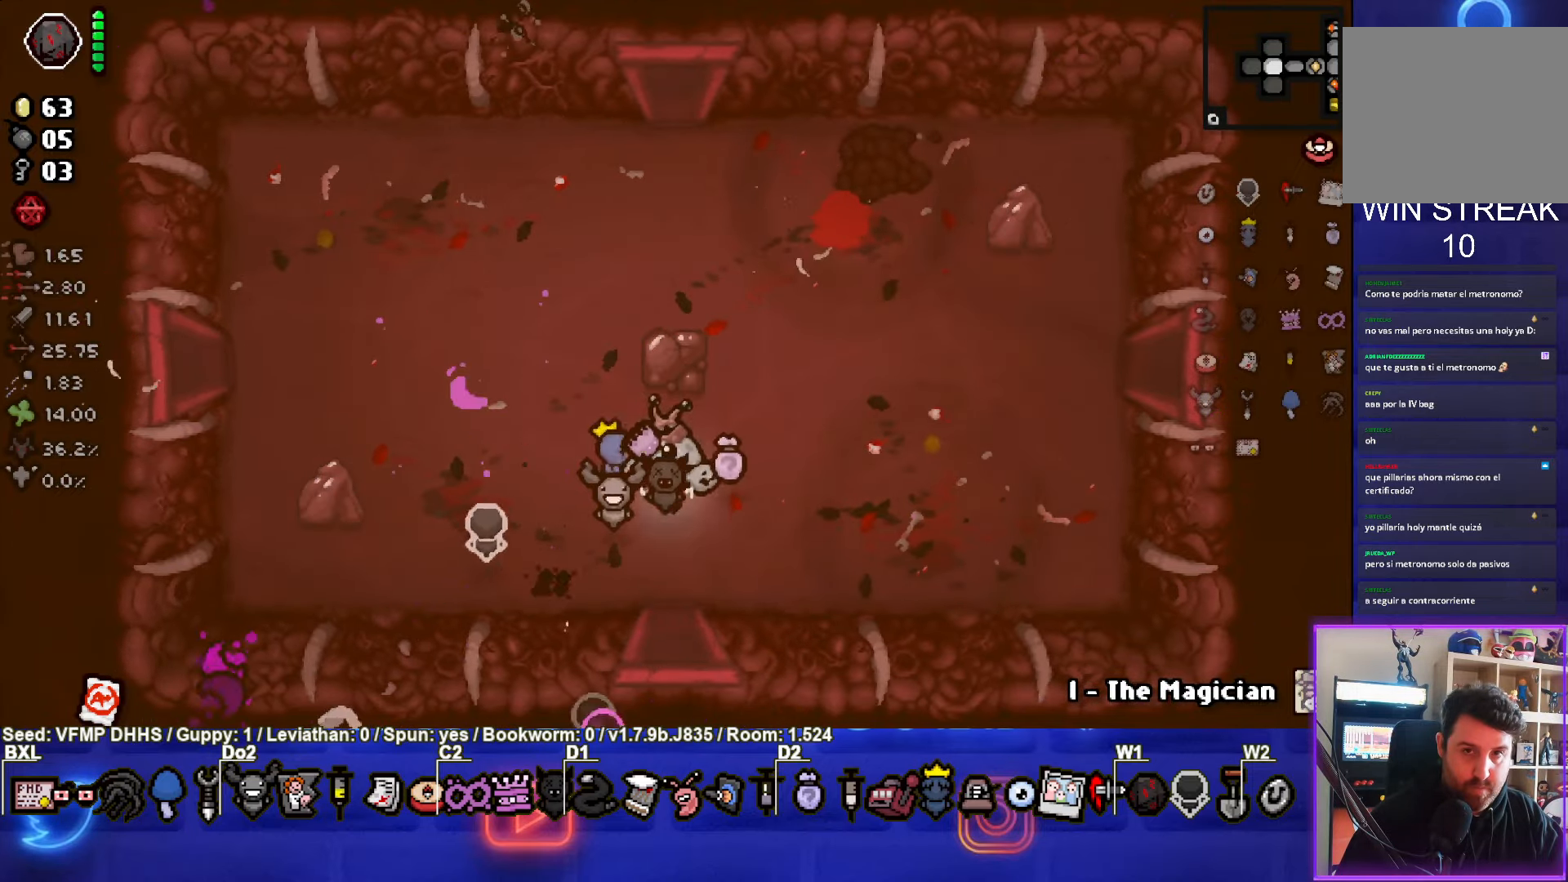
{"buttons": [], "left_stick": "center", "events": [[283, "left_stick", "center"]]}
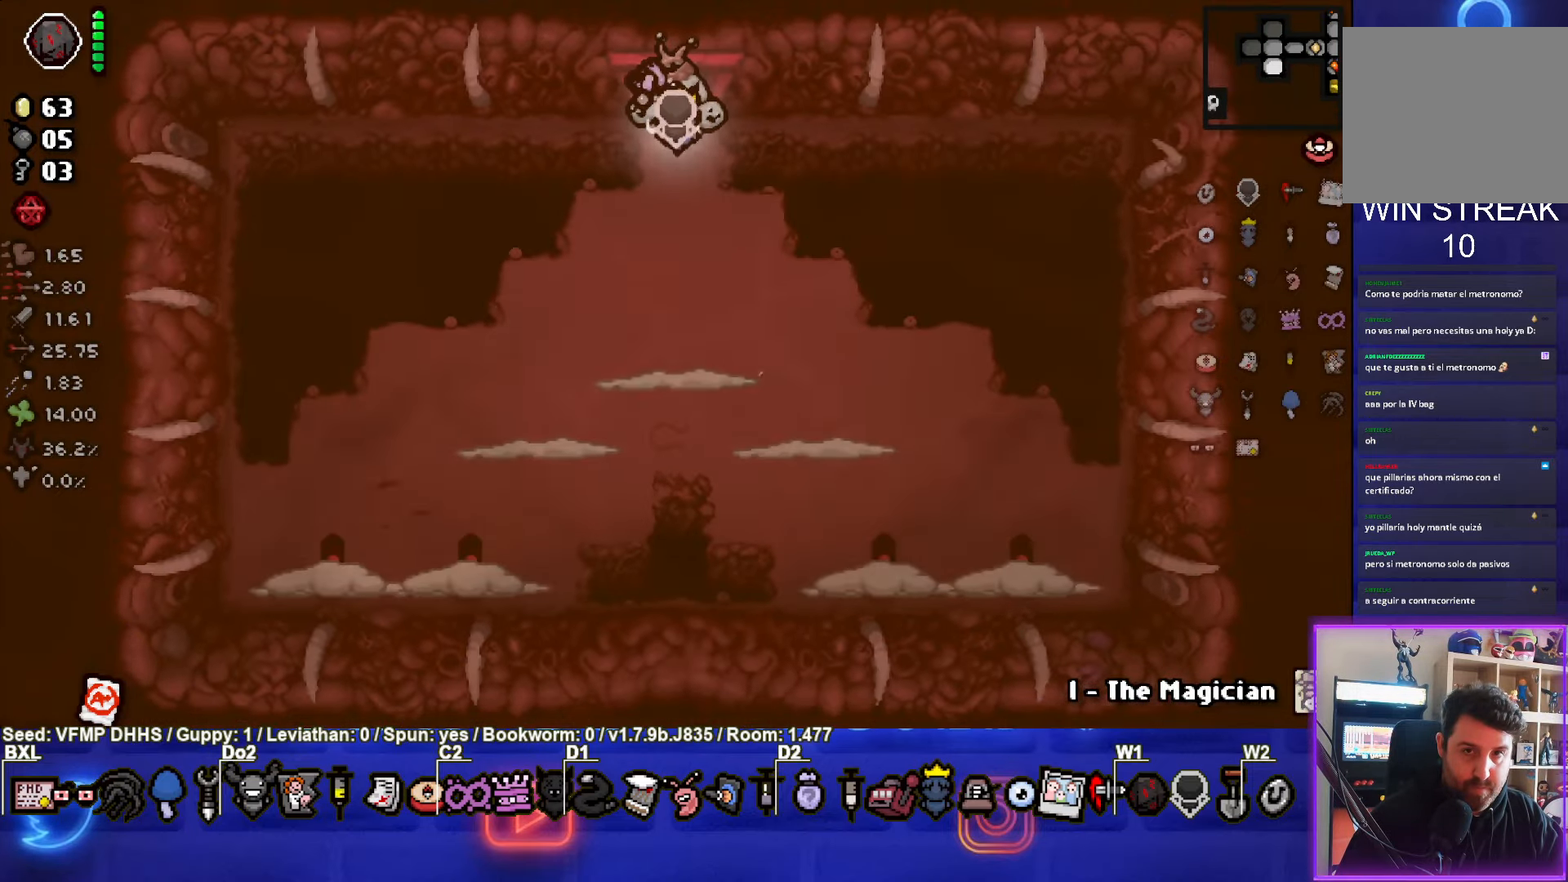
{"buttons": ["CROSS"], "left_stick": "down-left", "events": [[317, "CROSS", "down"], [383, "left_stick", "down-left"]]}
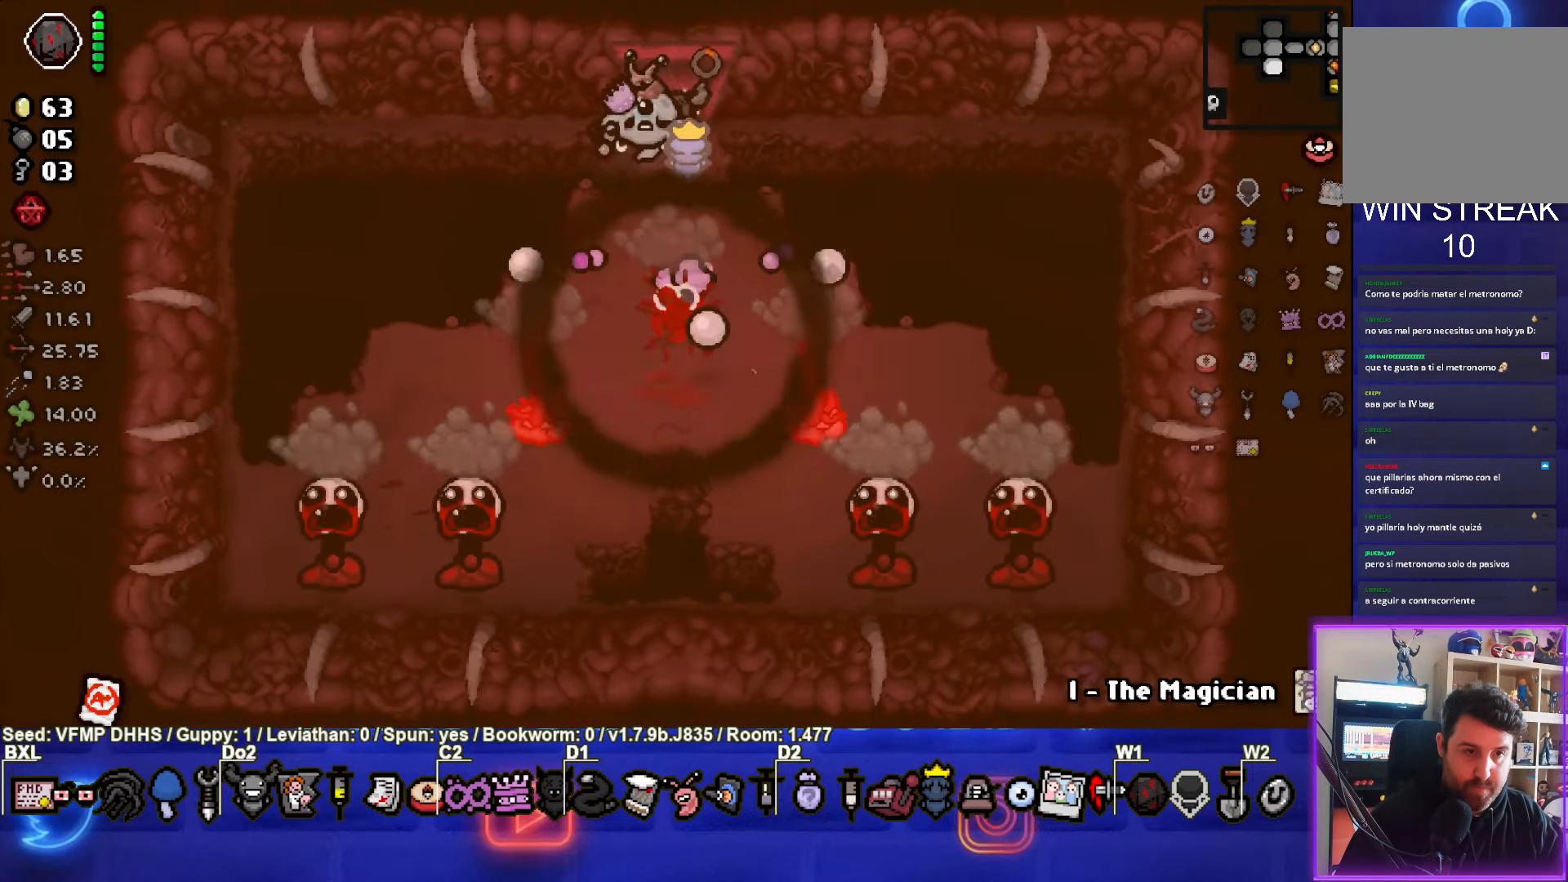
{"buttons": ["CROSS"], "left_stick": "center", "events": [[317, "left_stick", "up-left"], [450, "left_stick", "center"]]}
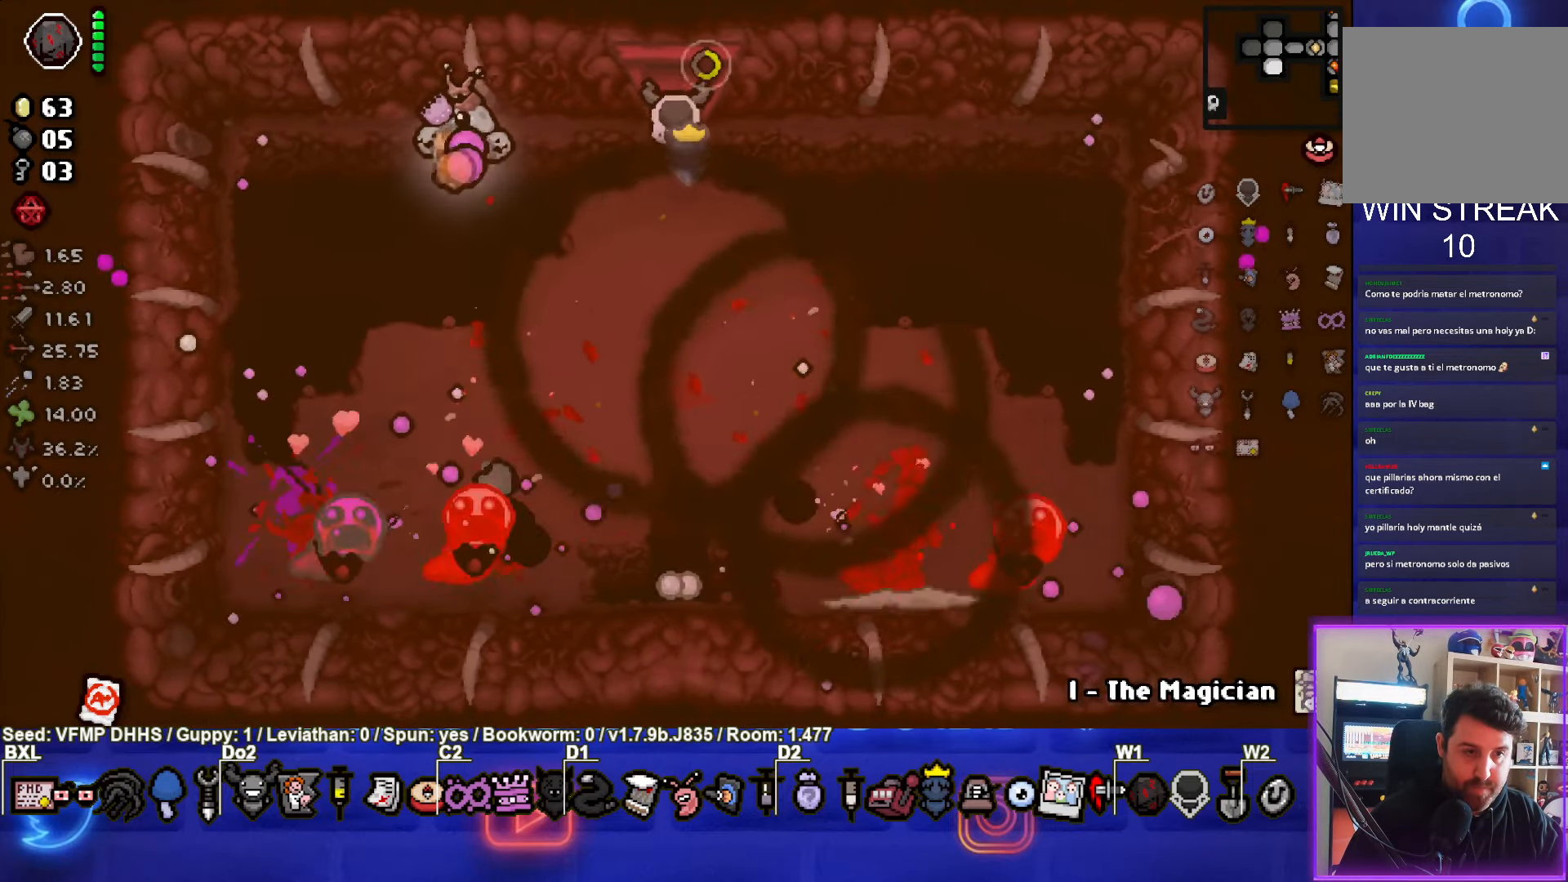
{"buttons": [], "left_stick": "right", "events": [[117, "left_stick", "right"], [433, "CROSS", "up"]]}
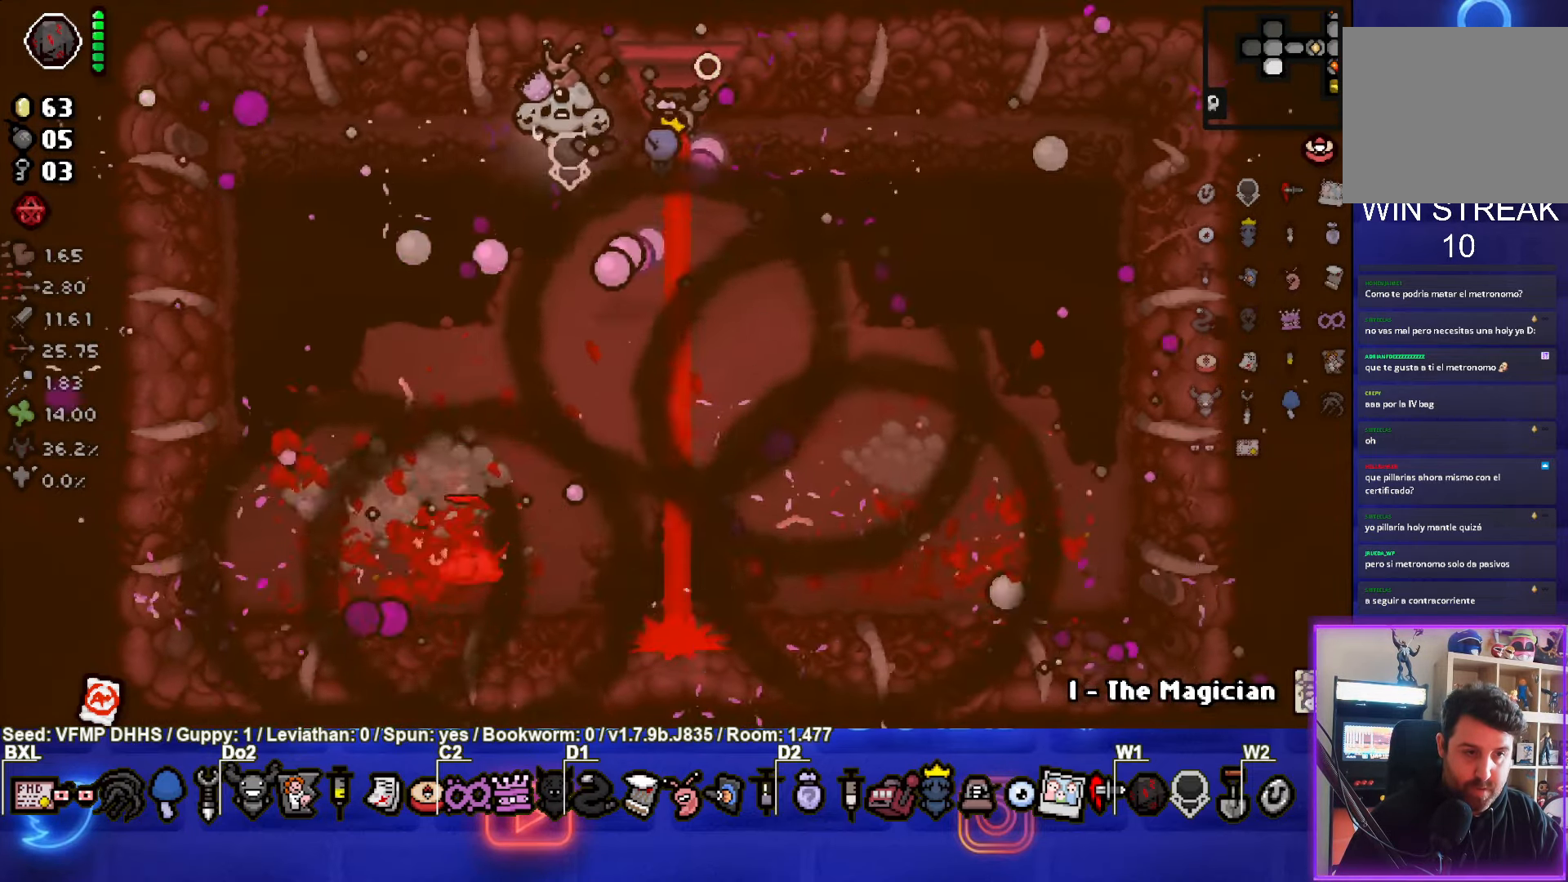
{"buttons": [], "left_stick": "center", "events": [[133, "left_stick", "left"], [433, "left_stick", "center"]]}
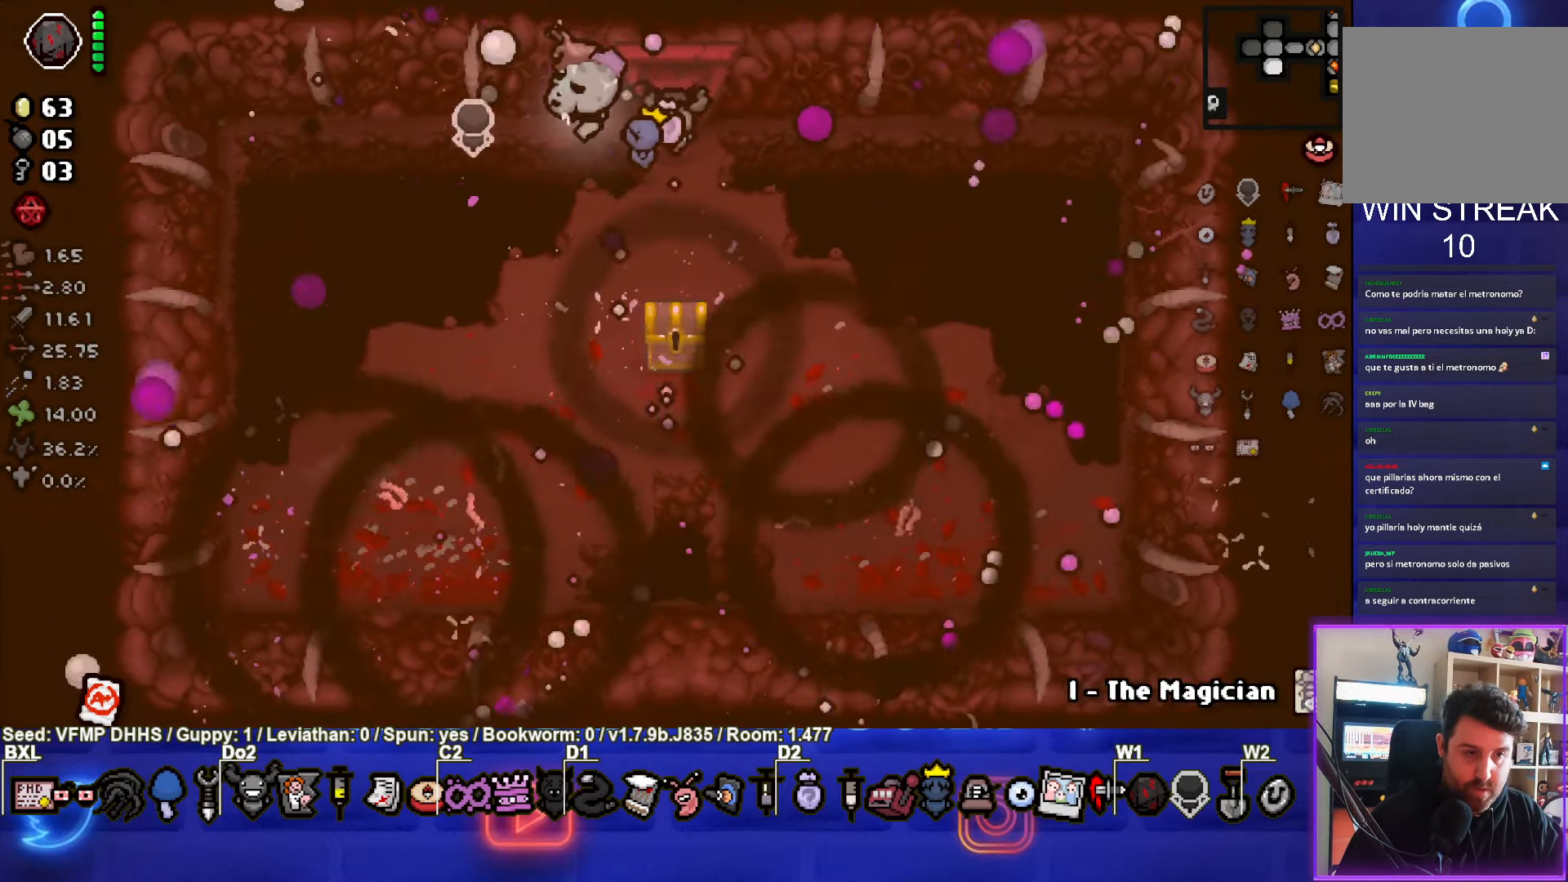
{"buttons": [], "left_stick": "center", "events": []}
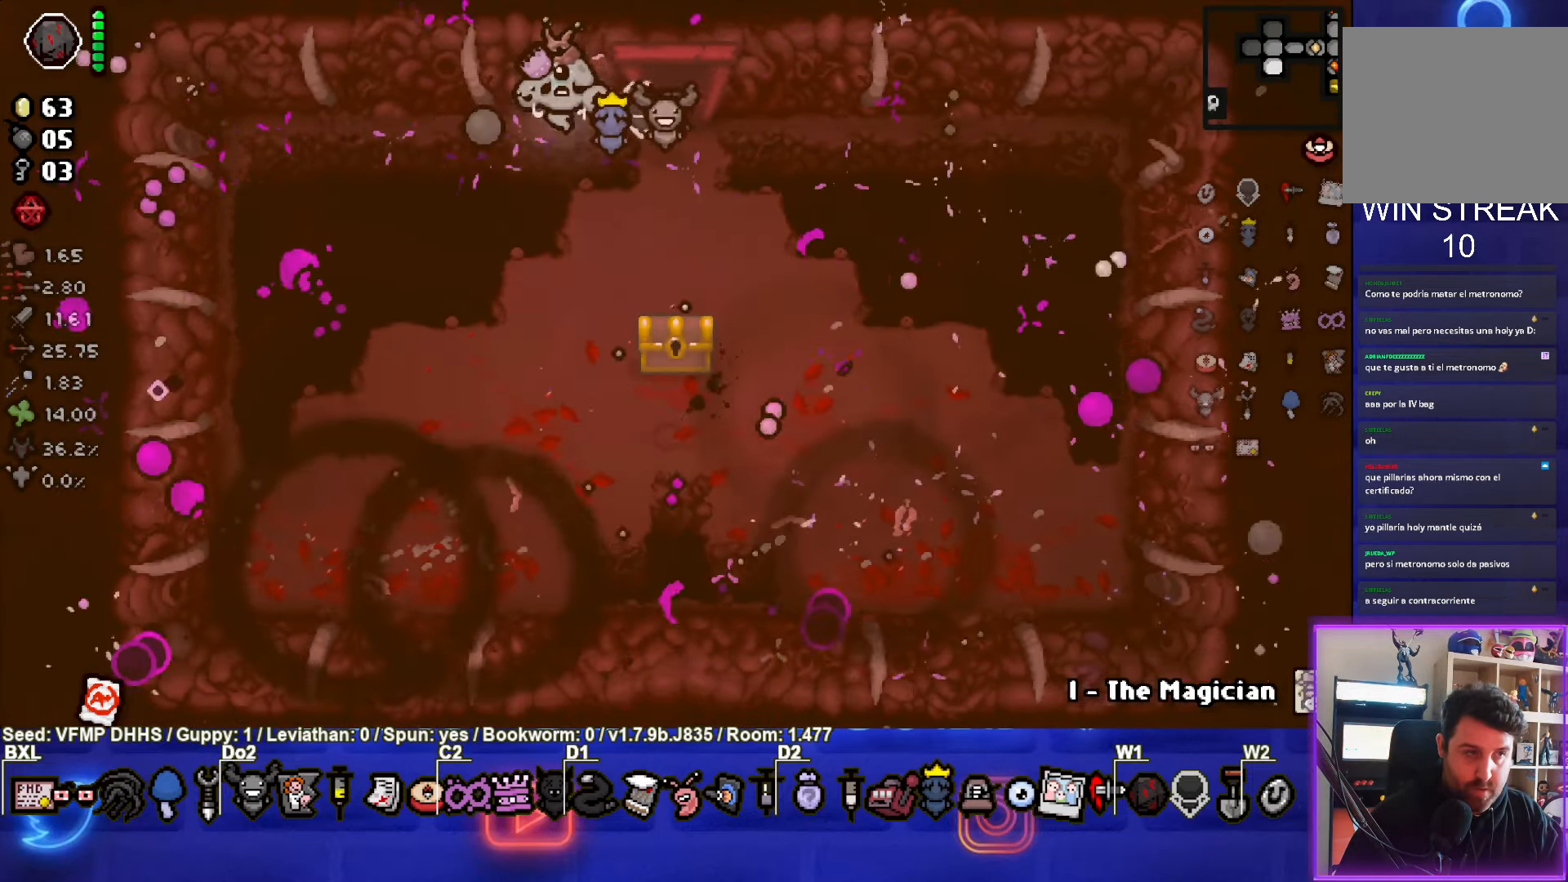
{"buttons": [], "left_stick": "down-right", "events": [[50, "left_stick", "down-right"]]}
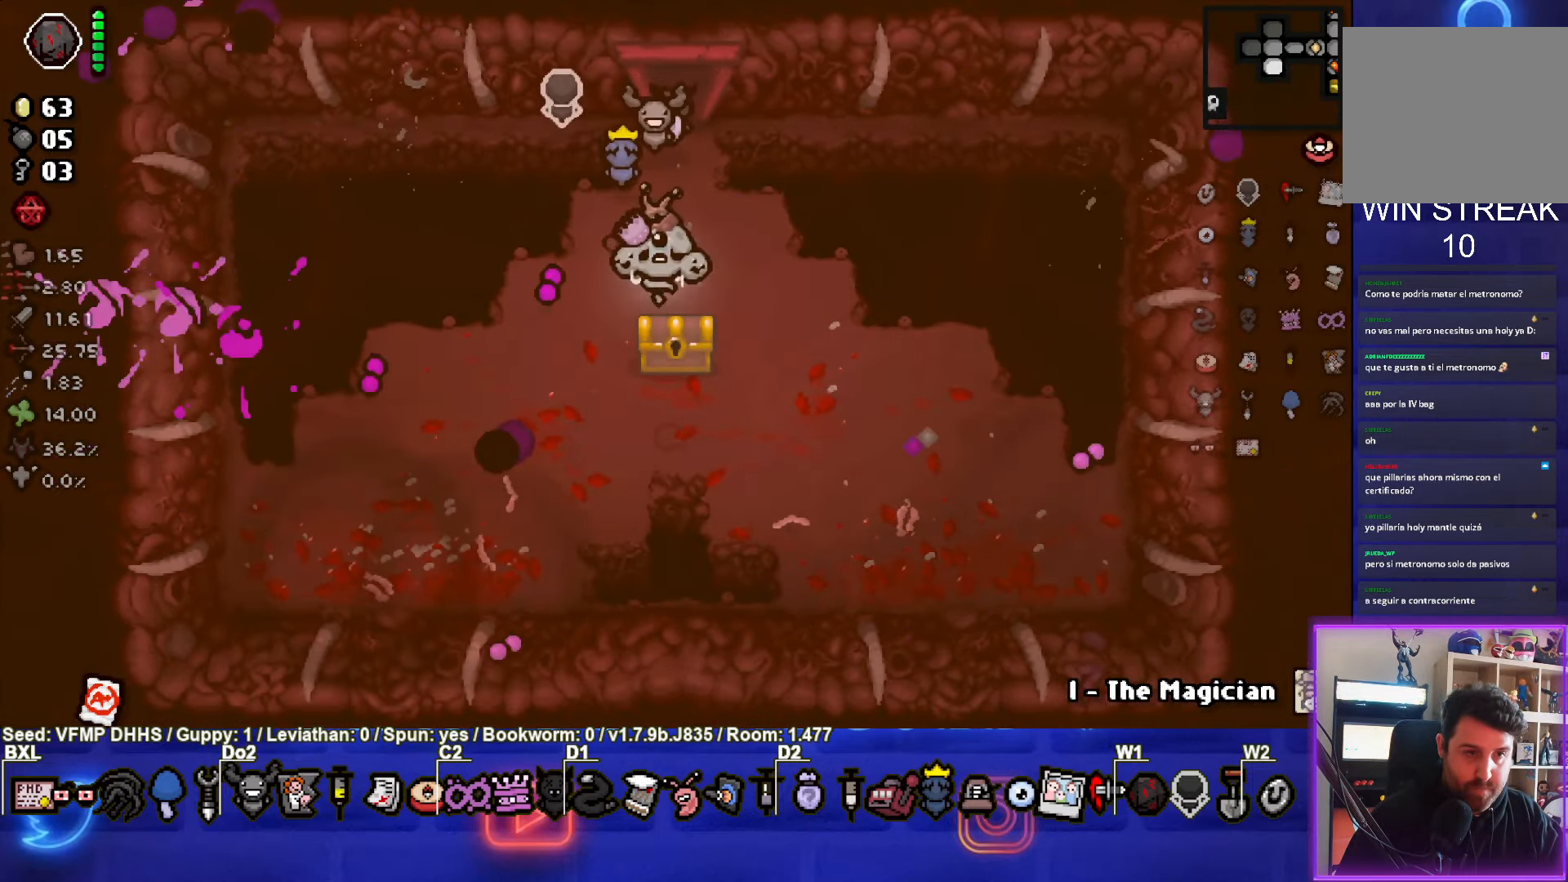
{"buttons": [], "left_stick": "center", "events": [[83, "left_stick", "left"], [317, "left_stick", "center"]]}
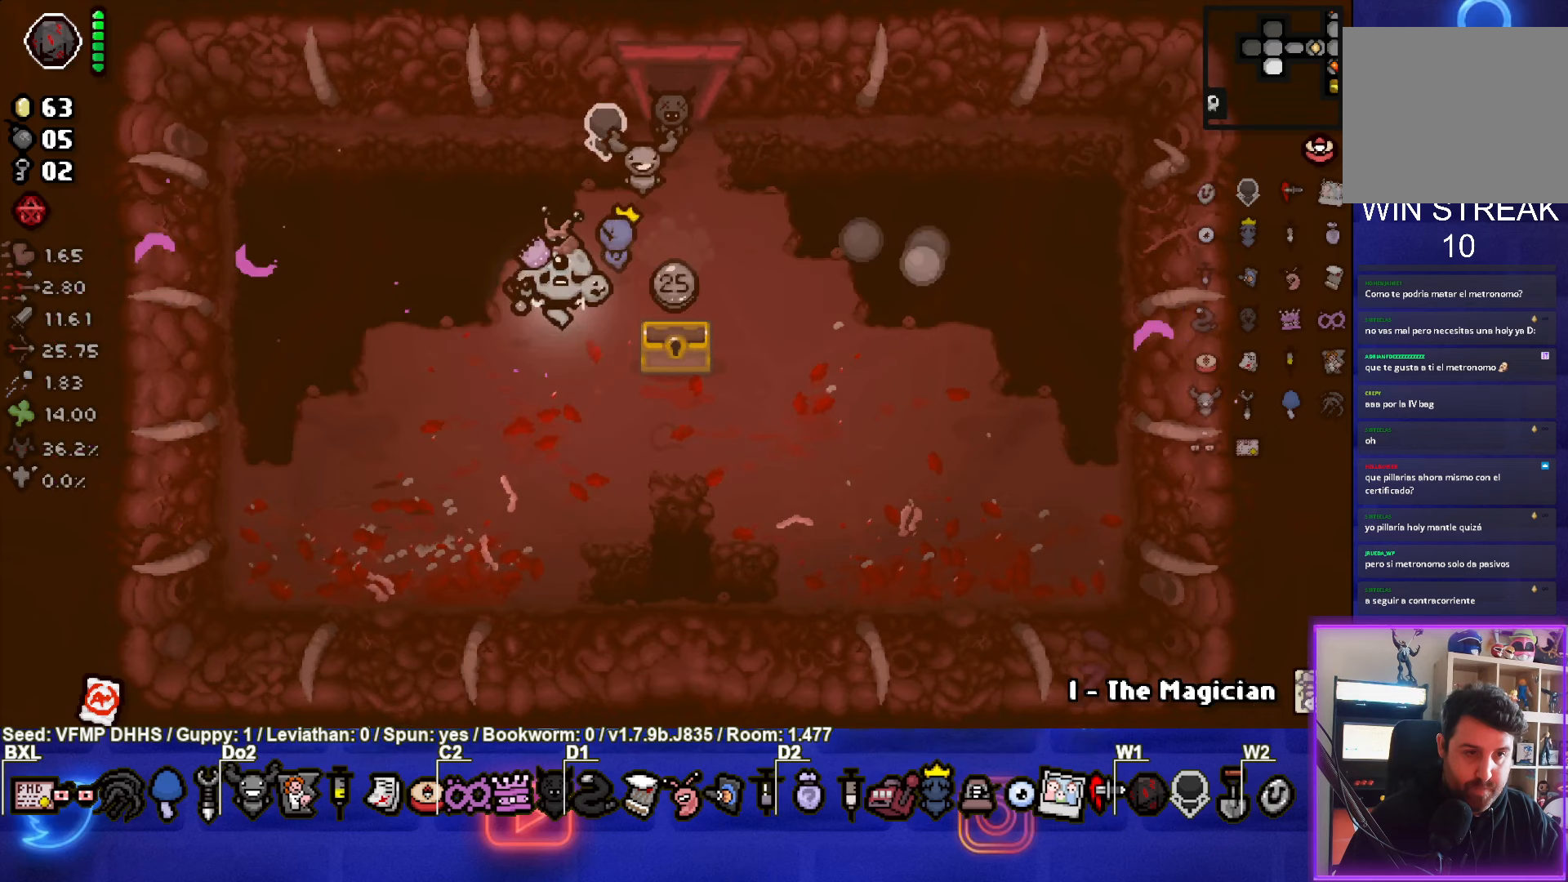
{"buttons": [], "left_stick": "center", "events": []}
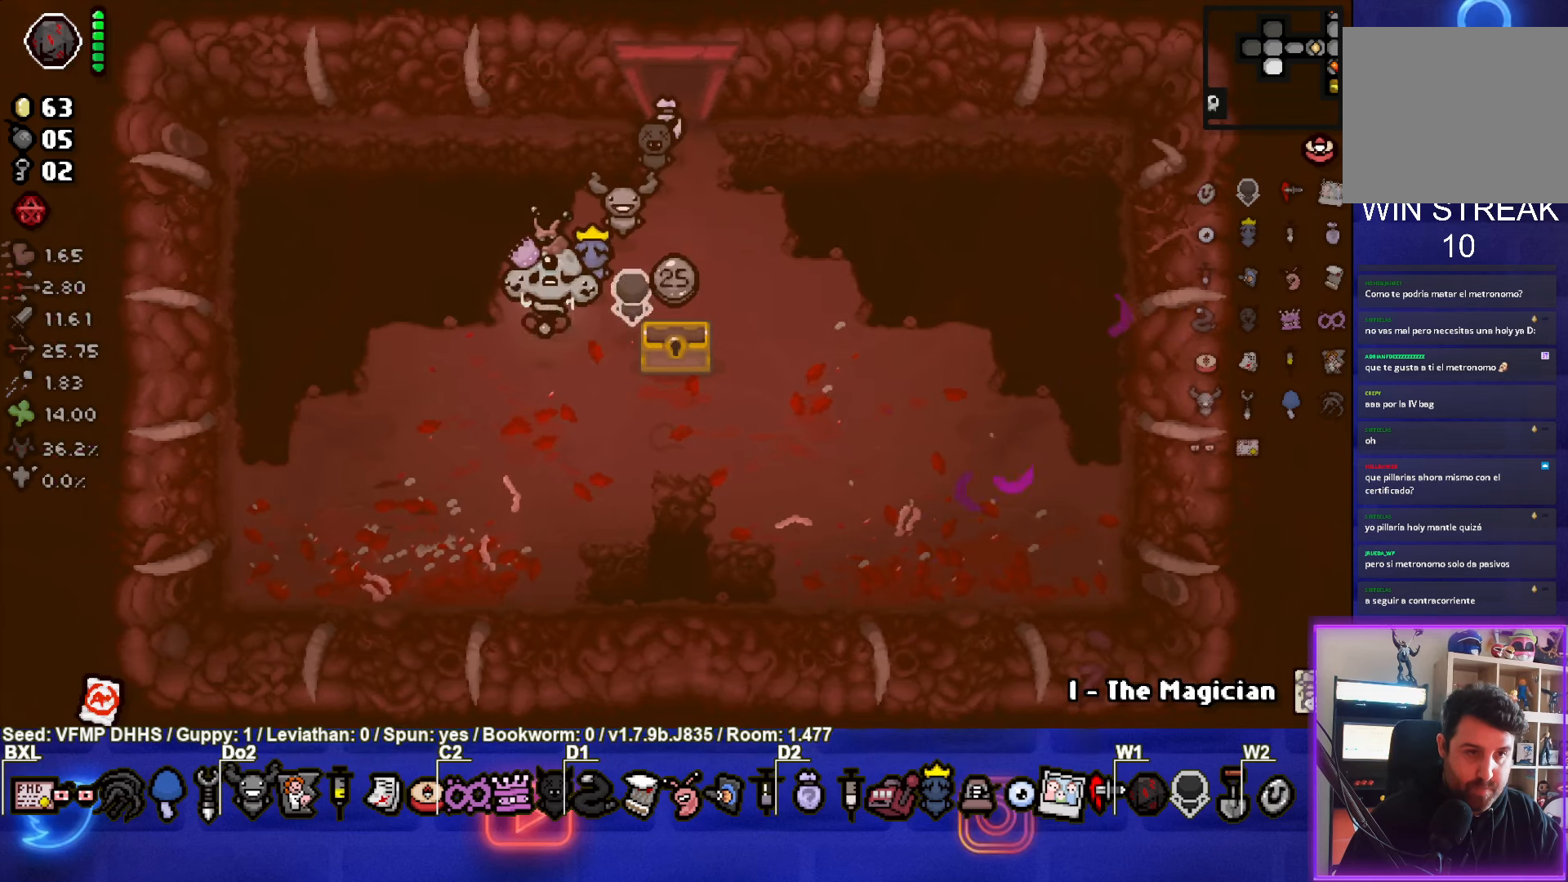
{"buttons": [], "left_stick": "center", "events": [[100, "L2", "down"], [217, "L2", "up"]]}
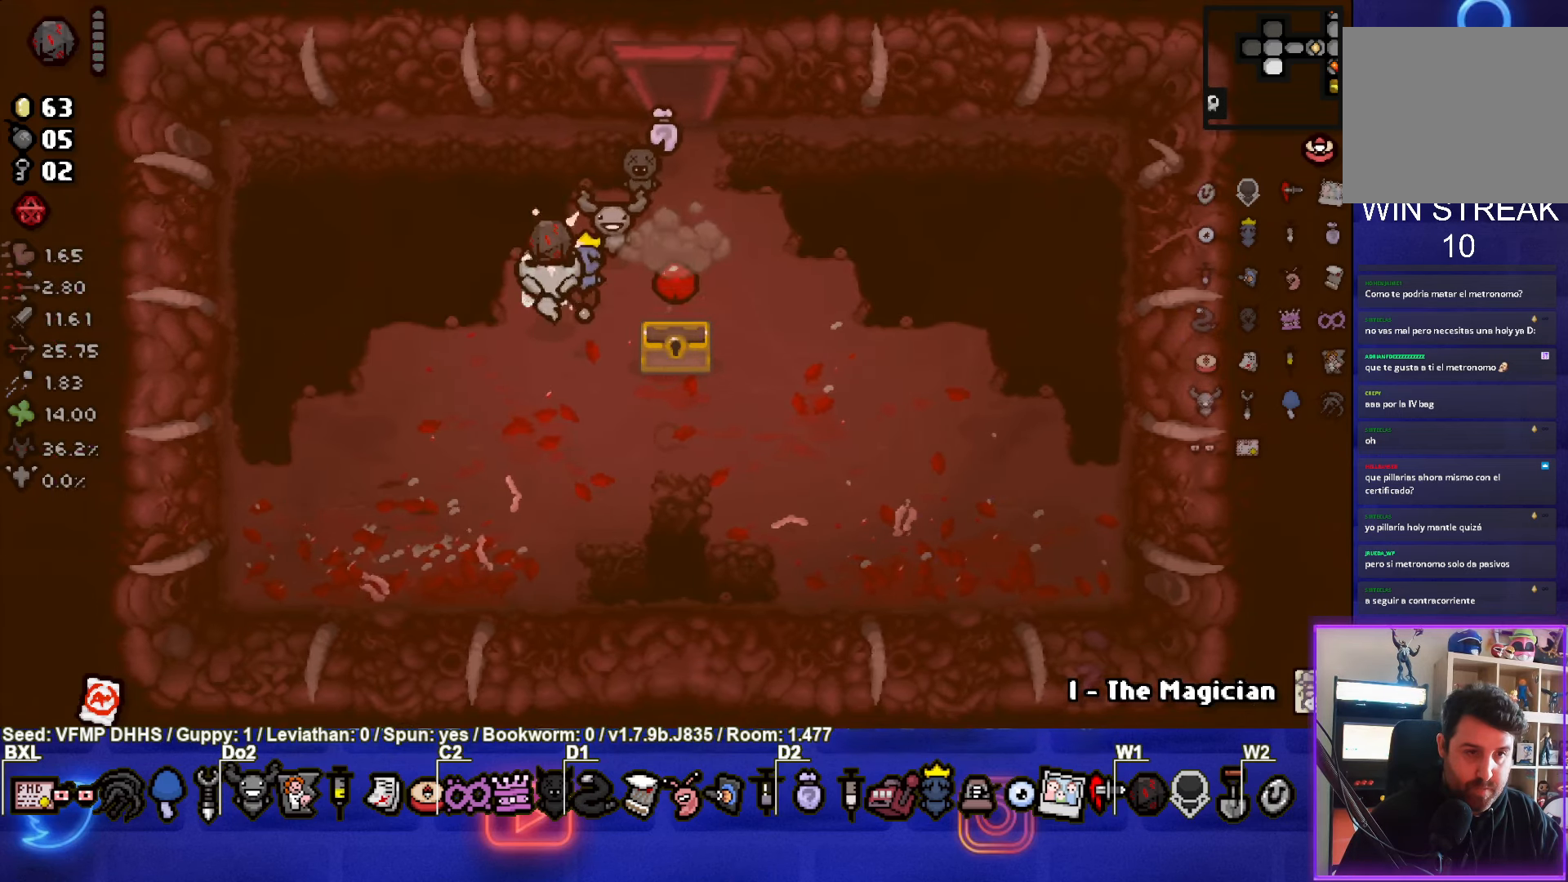
{"buttons": [], "left_stick": "down", "events": [[17, "left_stick", "up-right"], [383, "left_stick", "center"], [433, "left_stick", "down"]]}
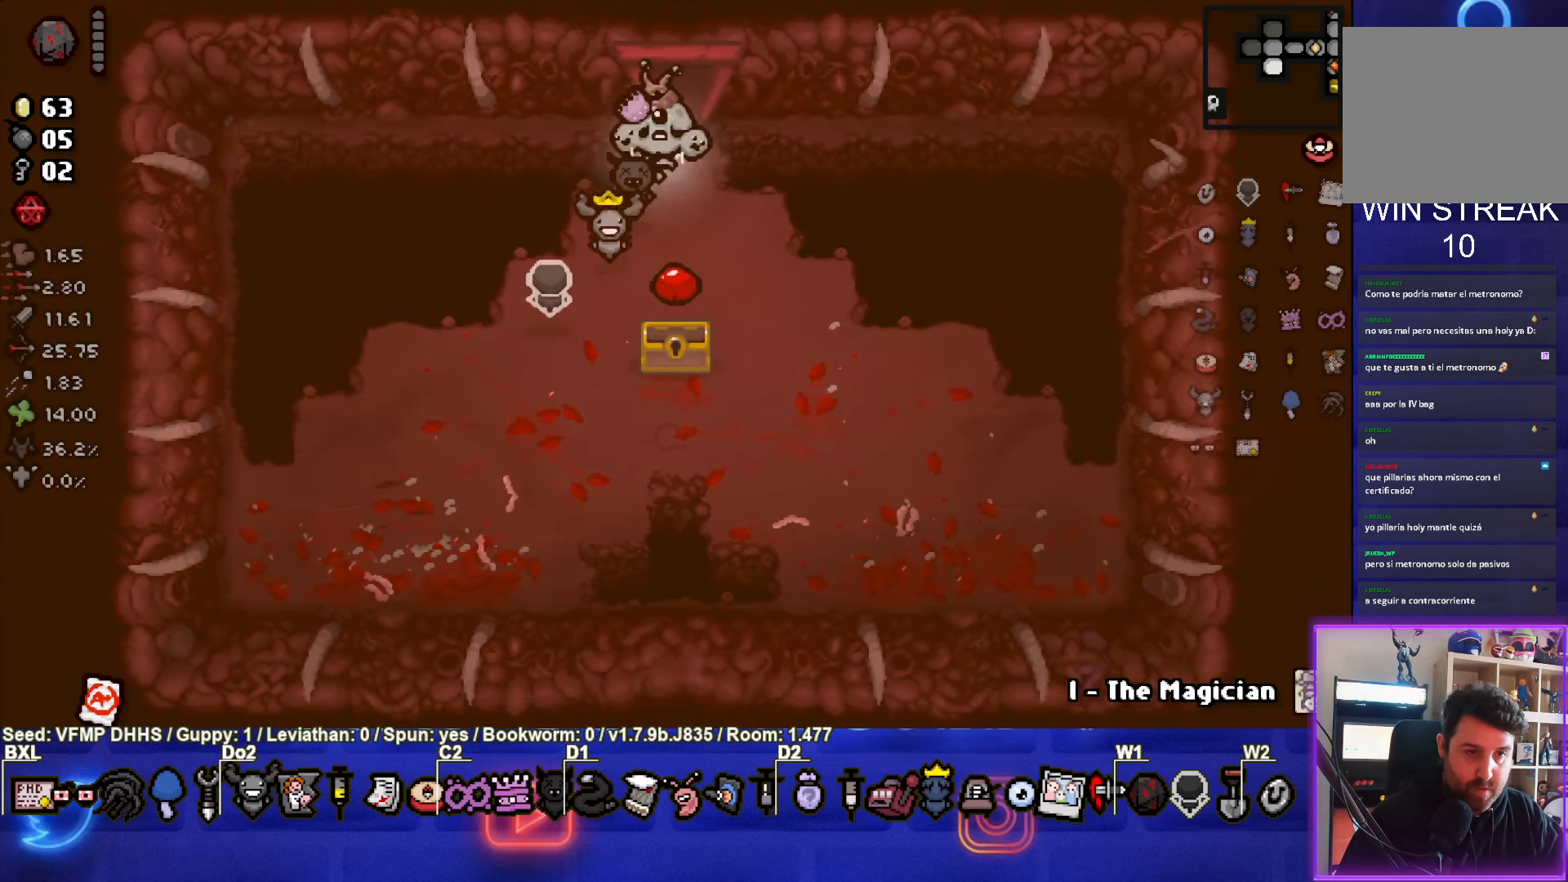
{"buttons": [], "left_stick": "up", "events": [[333, "left_stick", "center"], [383, "left_stick", "up"]]}
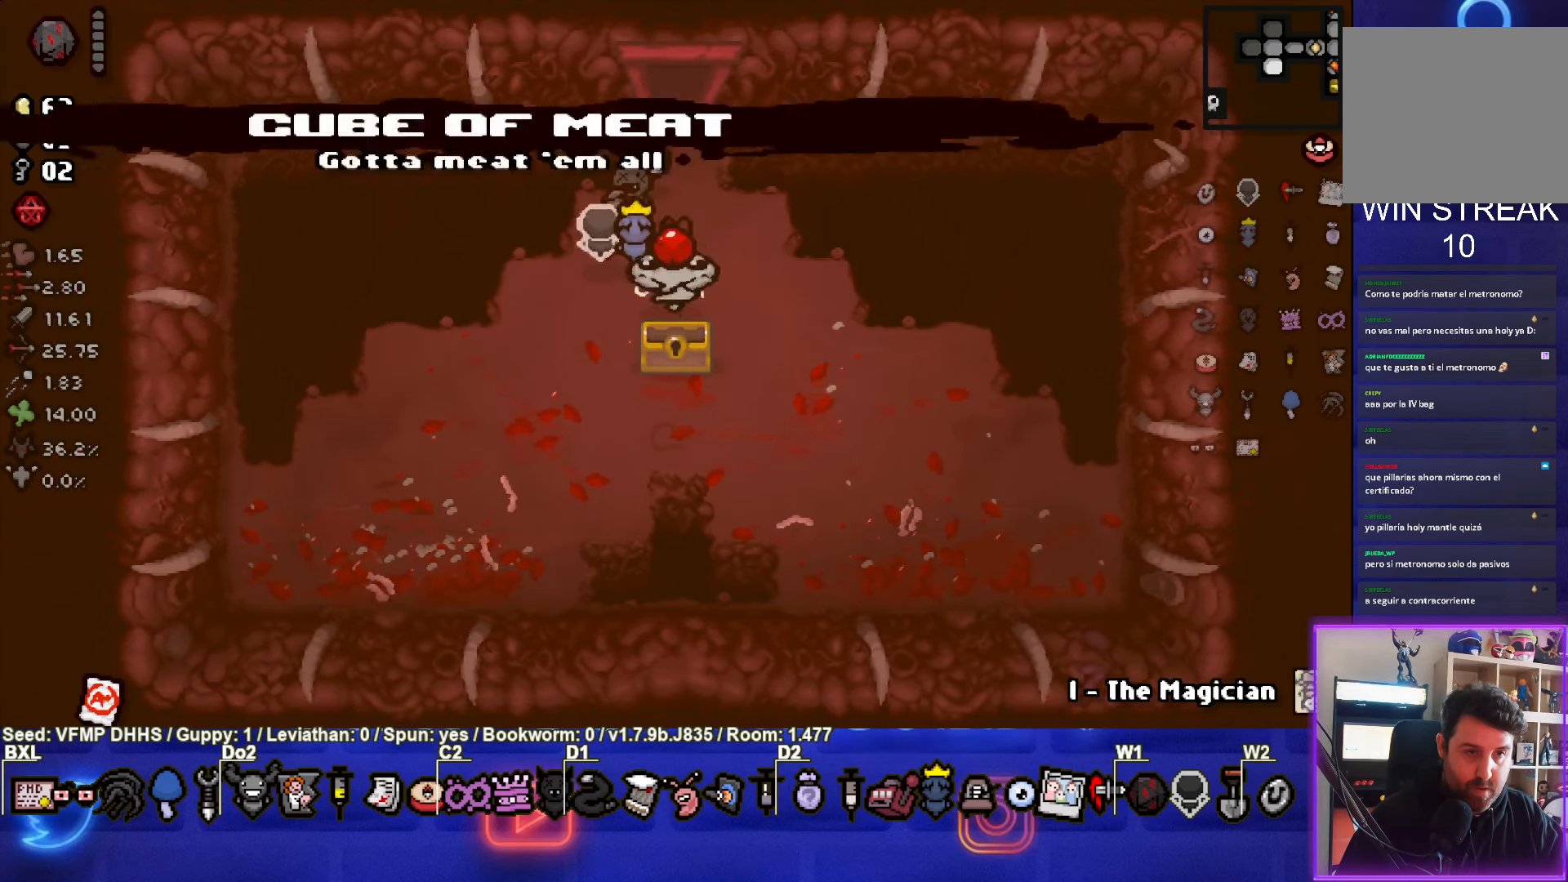
{"buttons": [], "left_stick": "center", "events": [[500, "left_stick", "center"]]}
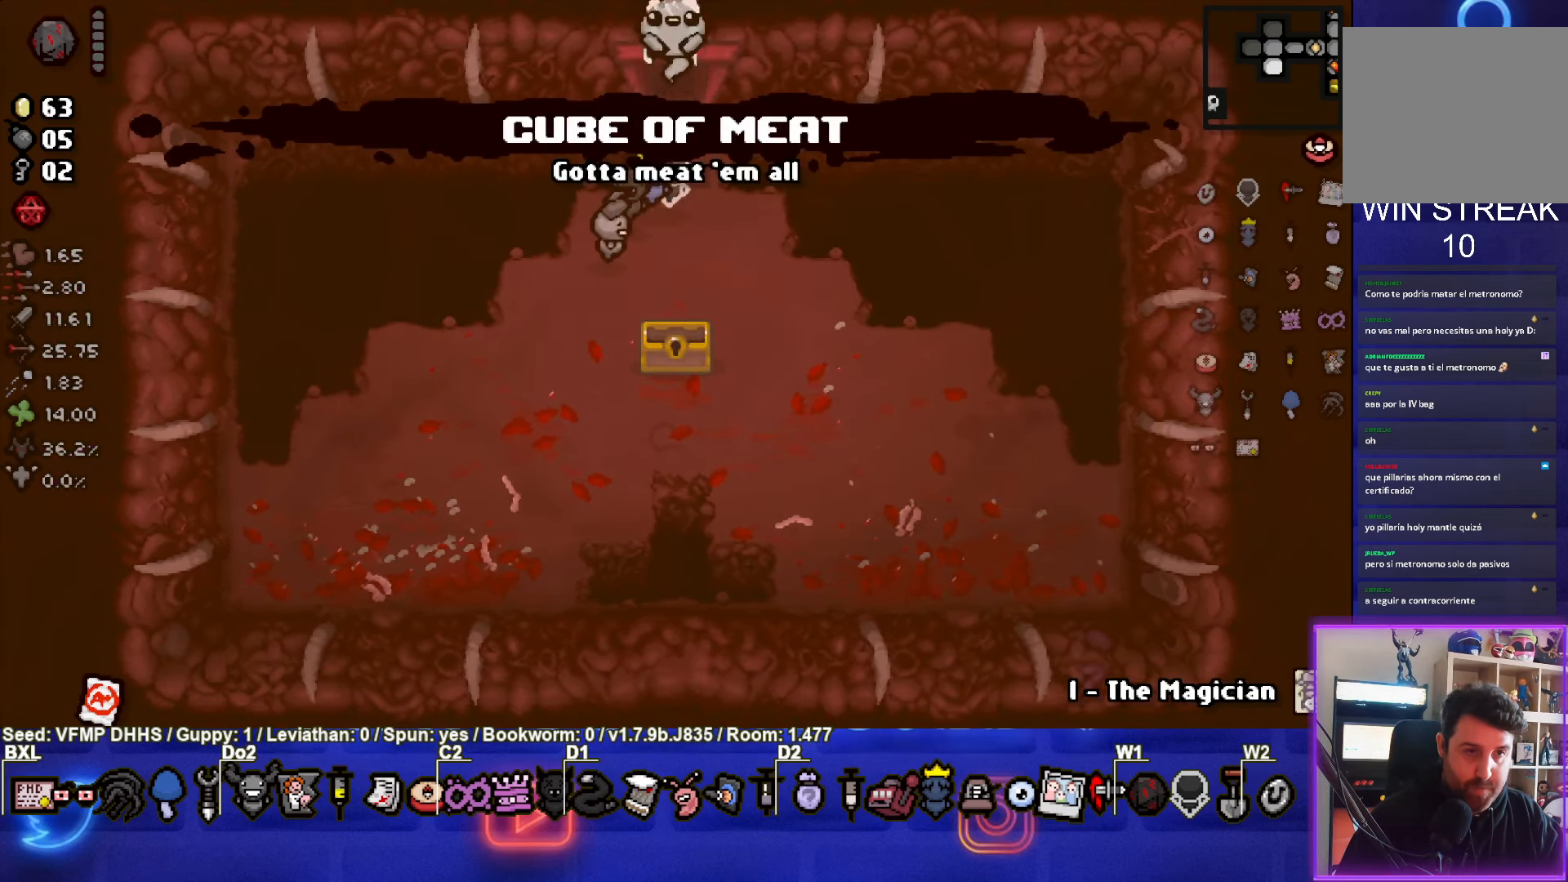
{"buttons": [], "left_stick": "up-left", "events": [[333, "left_stick", "up-left"]]}
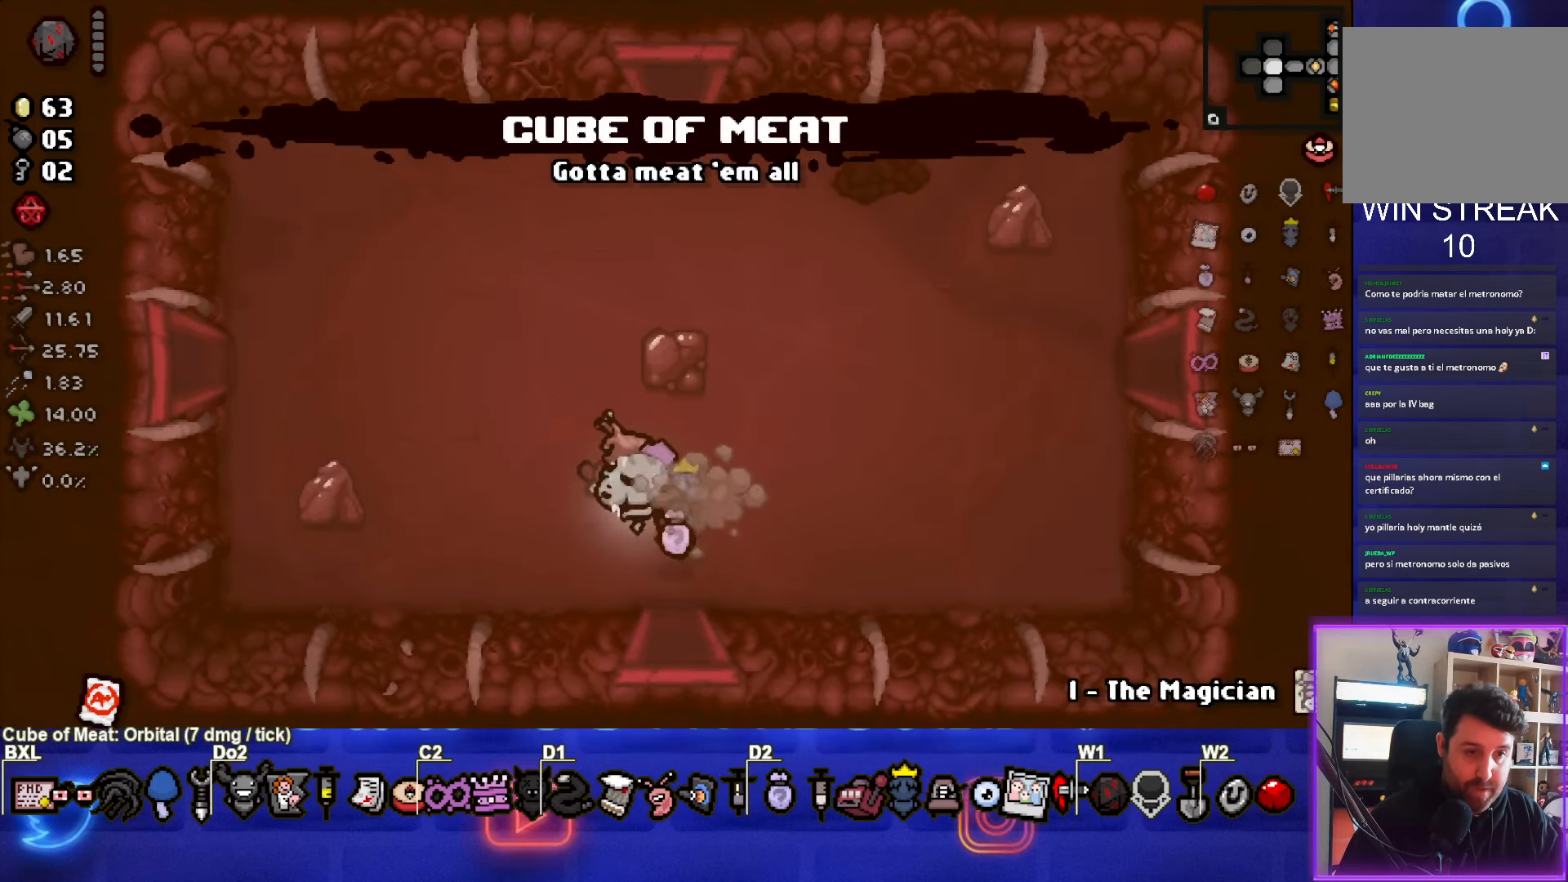
{"buttons": [], "left_stick": "center", "events": [[167, "left_stick", "center"], [433, "left_stick", "up-left"], [500, "left_stick", "center"]]}
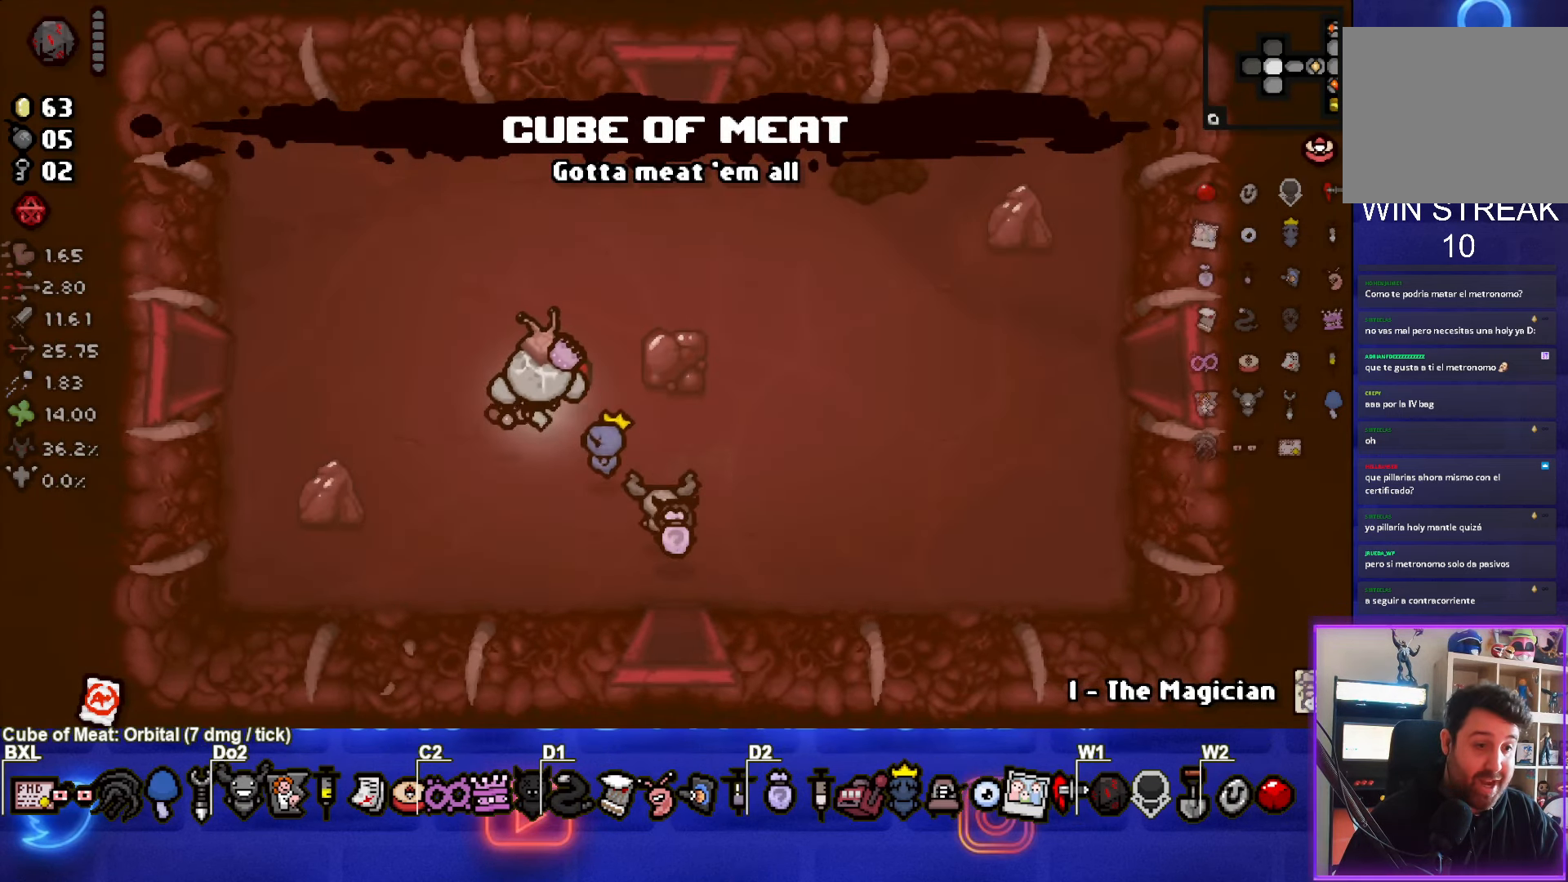
{"buttons": [], "left_stick": "center", "events": []}
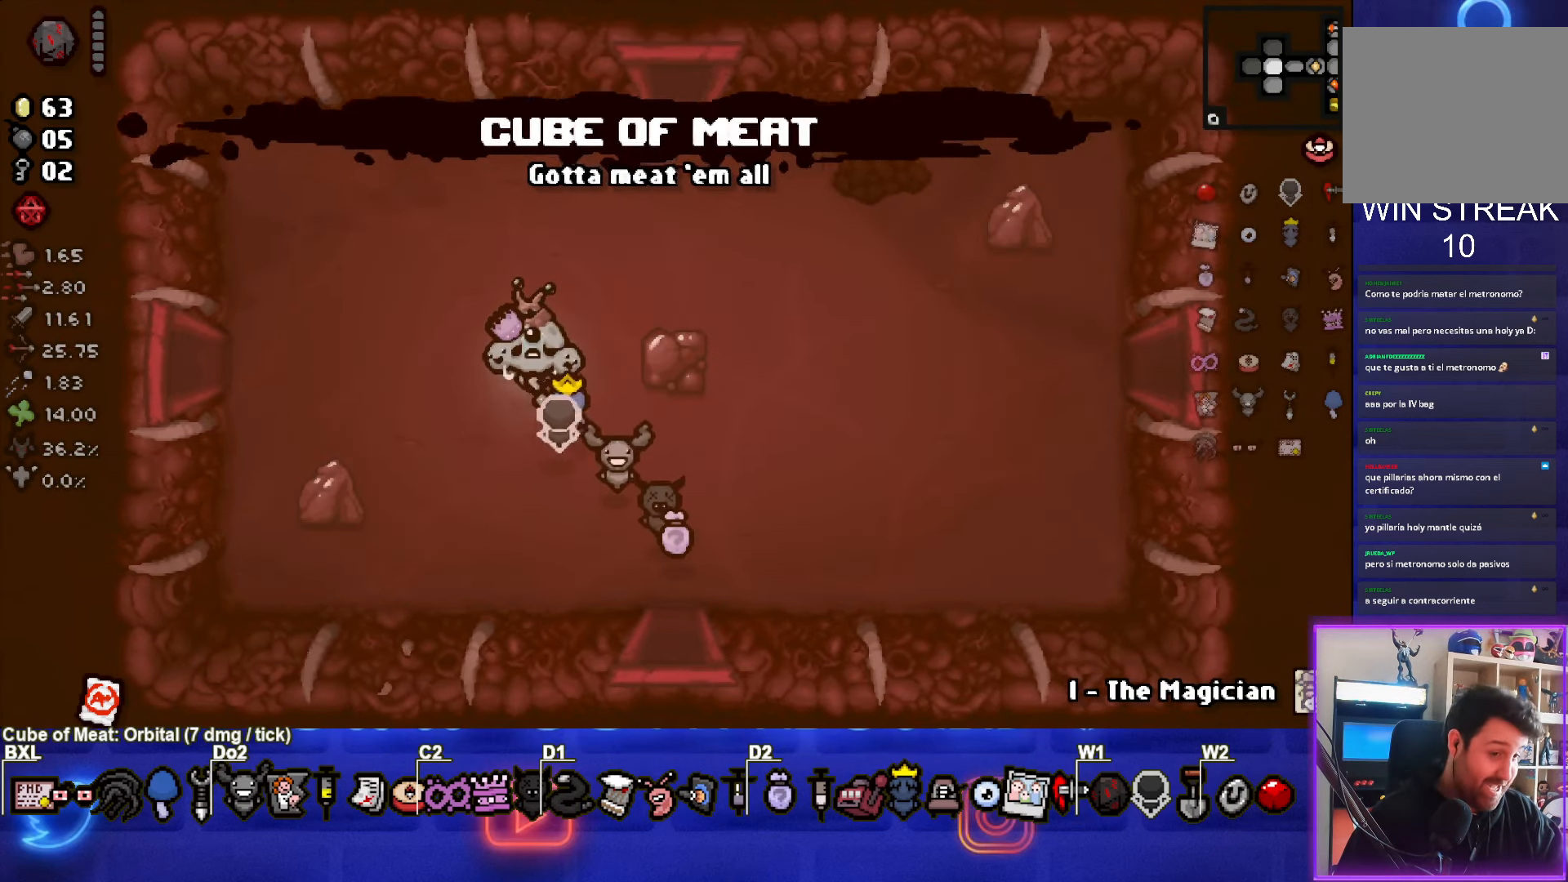
{"buttons": [], "left_stick": "center", "events": []}
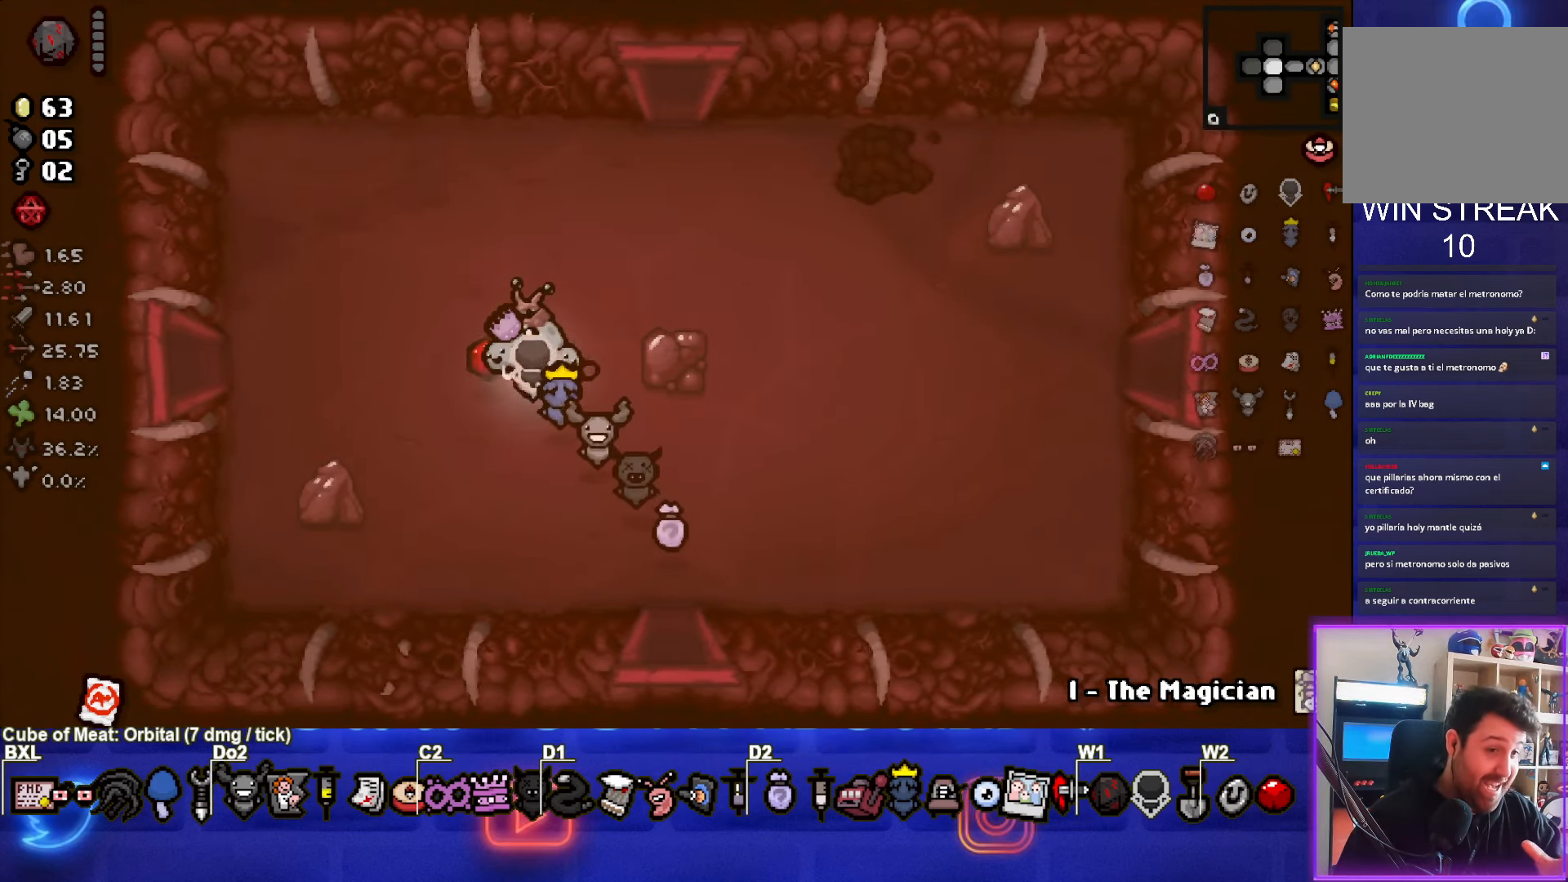
{"buttons": [], "left_stick": "center", "events": []}
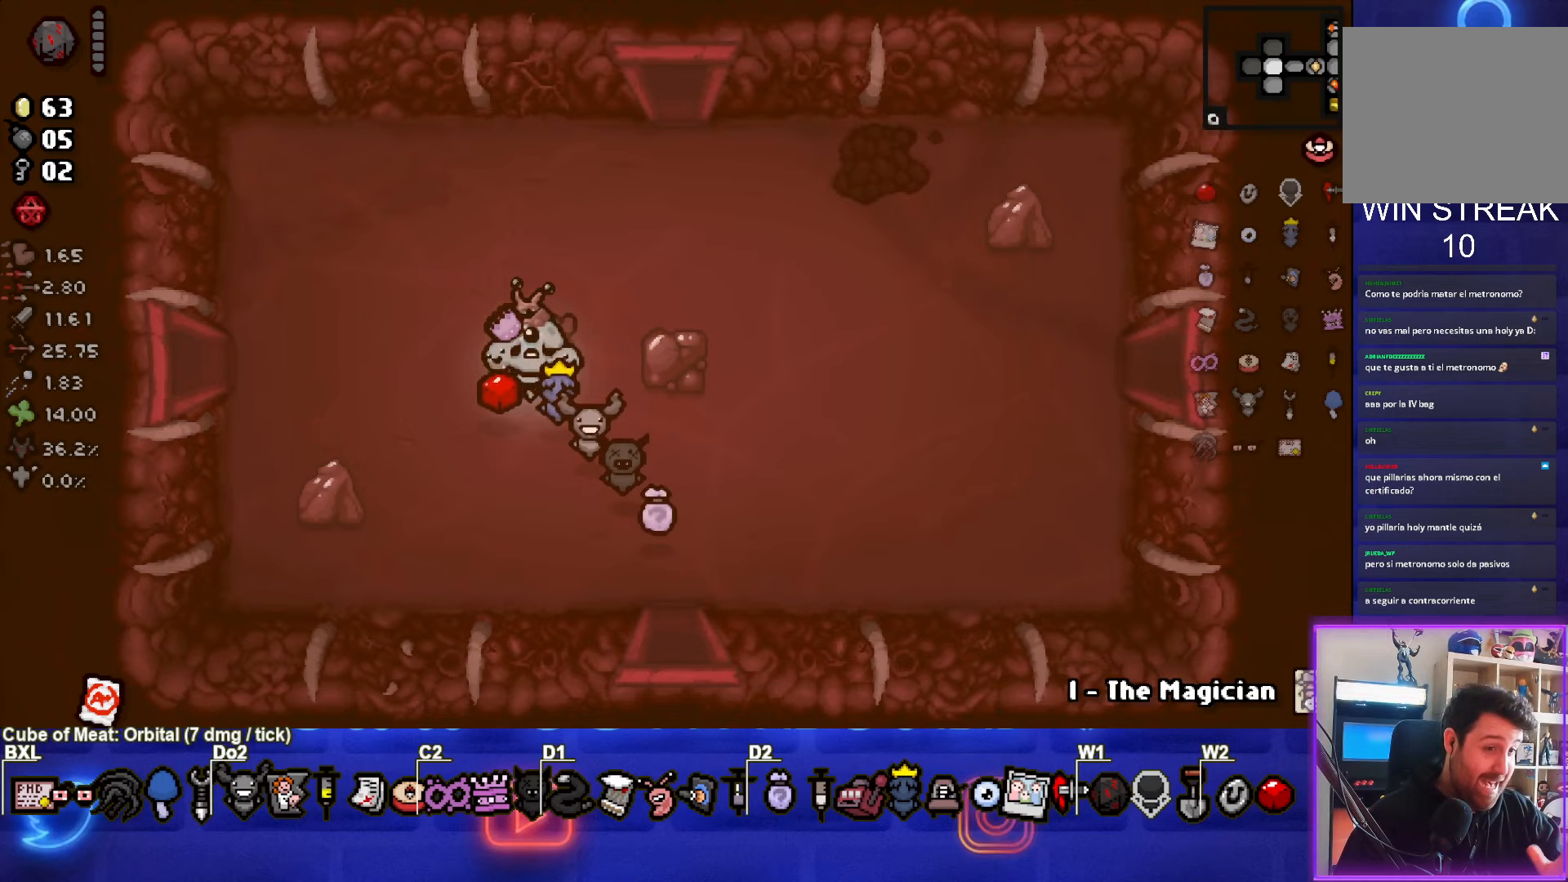
{"buttons": [], "left_stick": "center", "events": []}
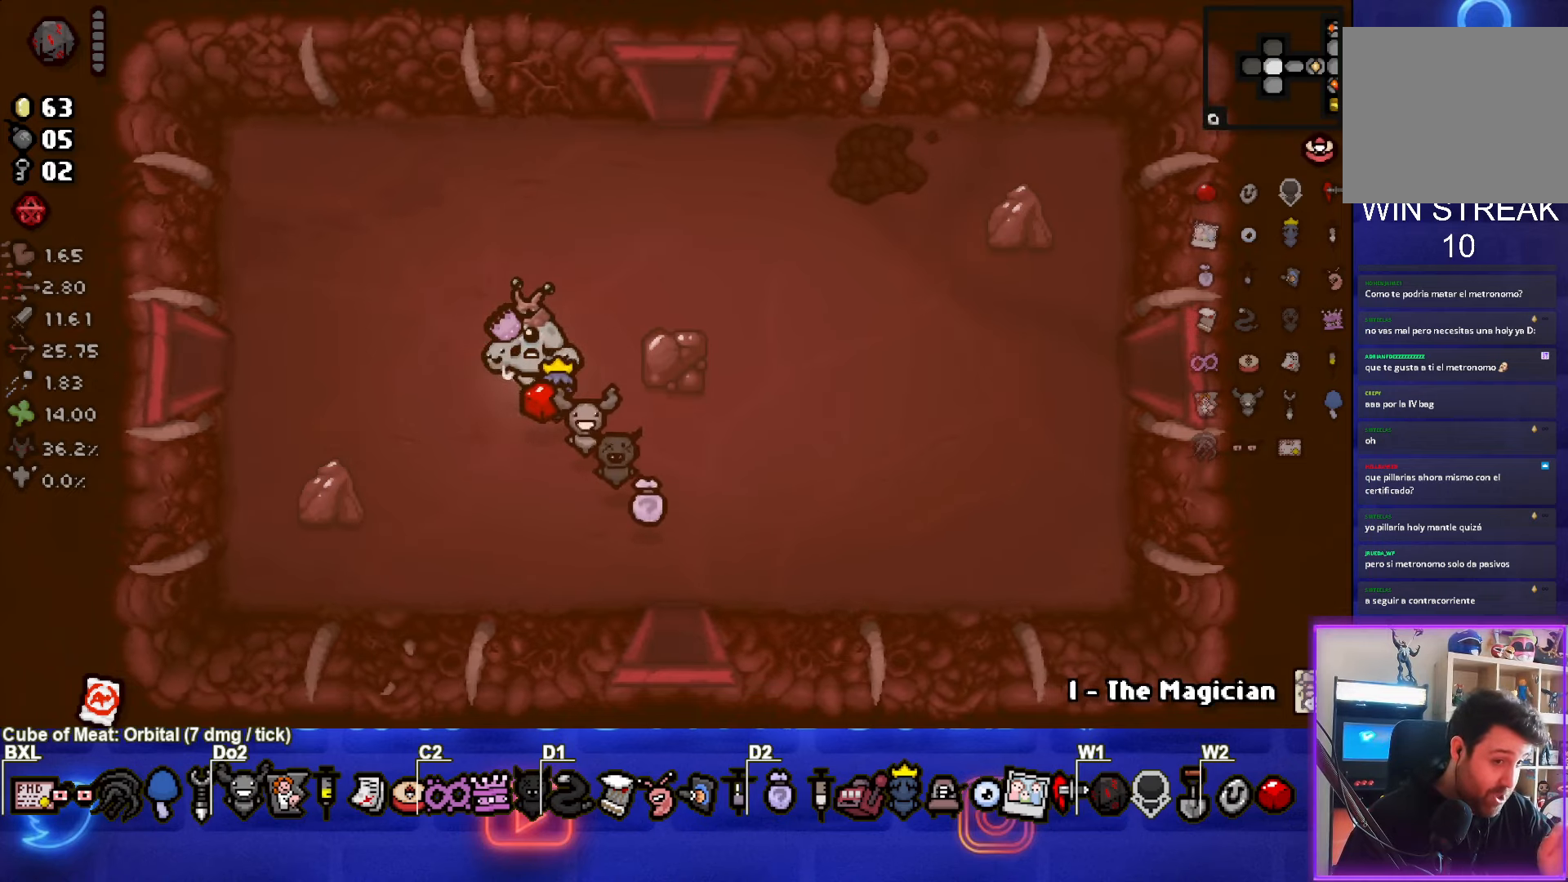
{"buttons": [], "left_stick": "center", "events": []}
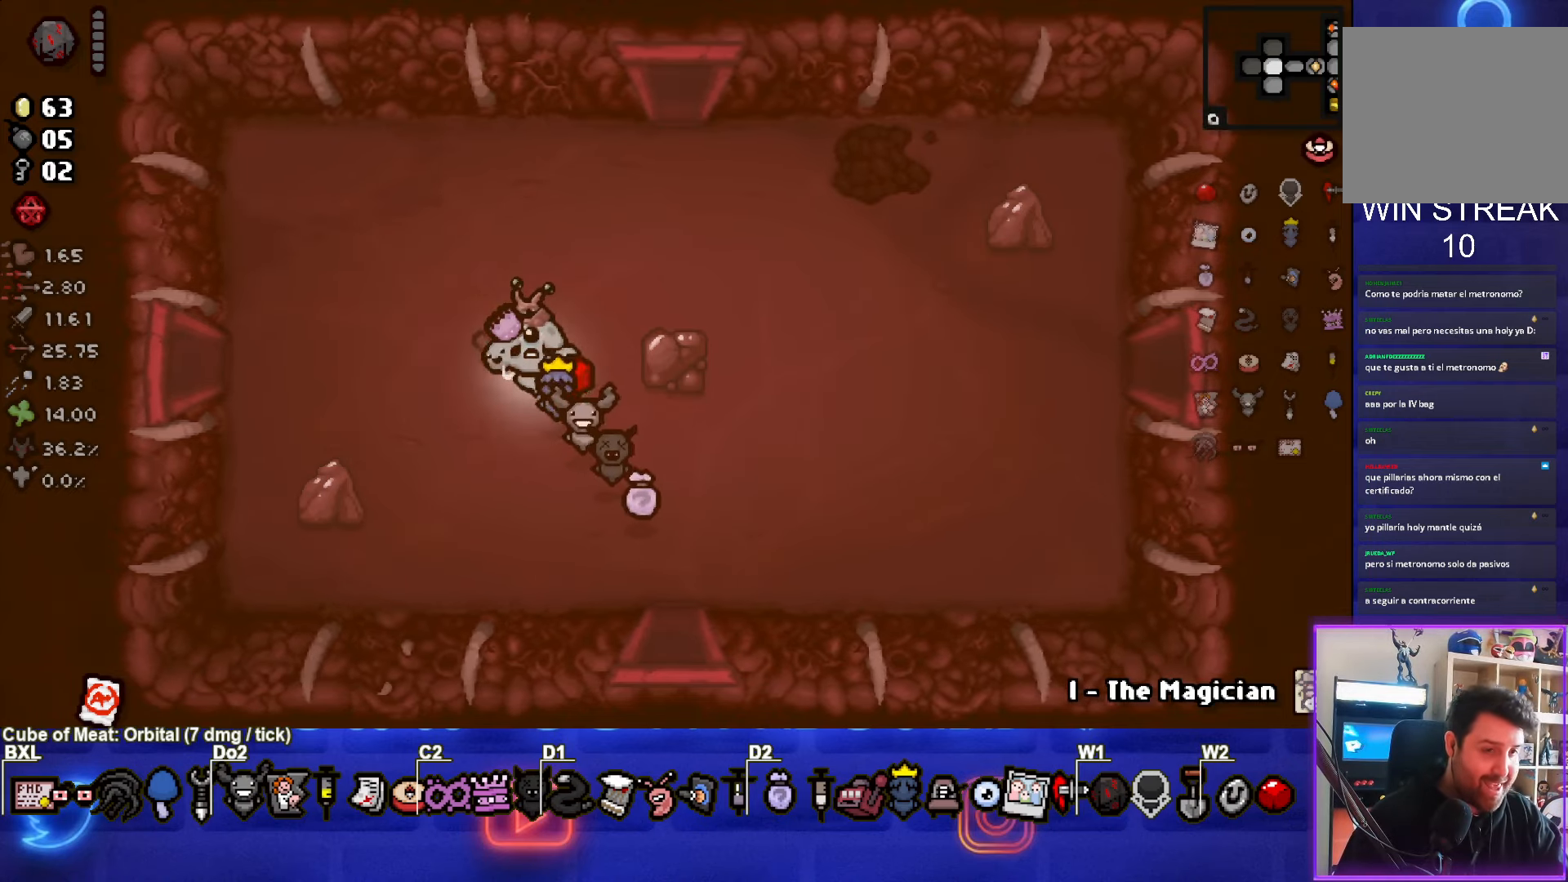
{"buttons": [], "left_stick": "center", "events": []}
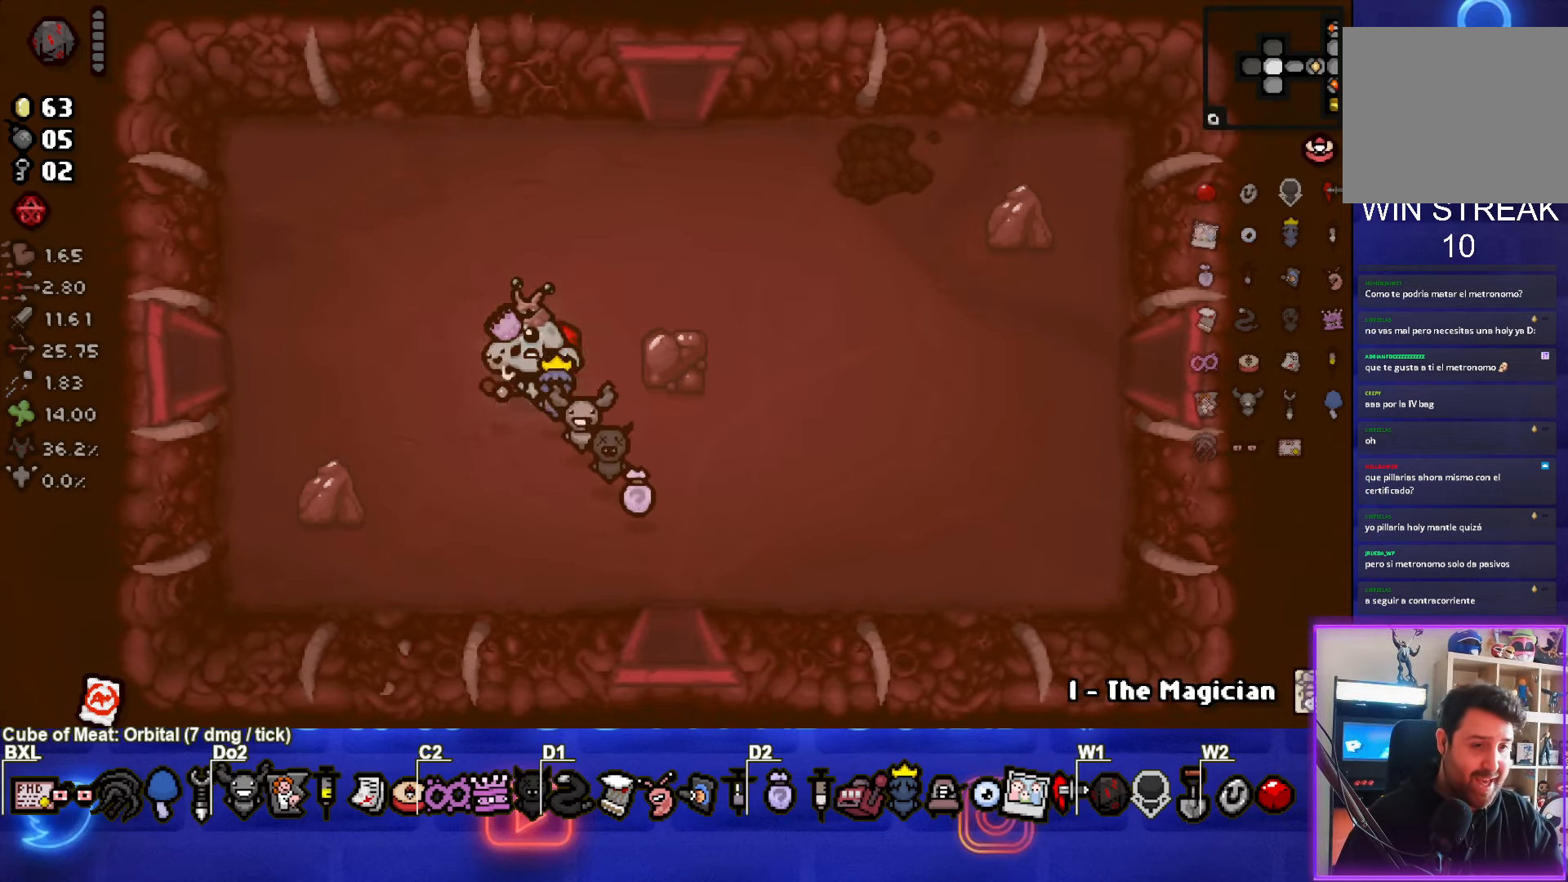
{"buttons": [], "left_stick": "up-right", "events": [[83, "left_stick", "left"], [383, "left_stick", "up-right"]]}
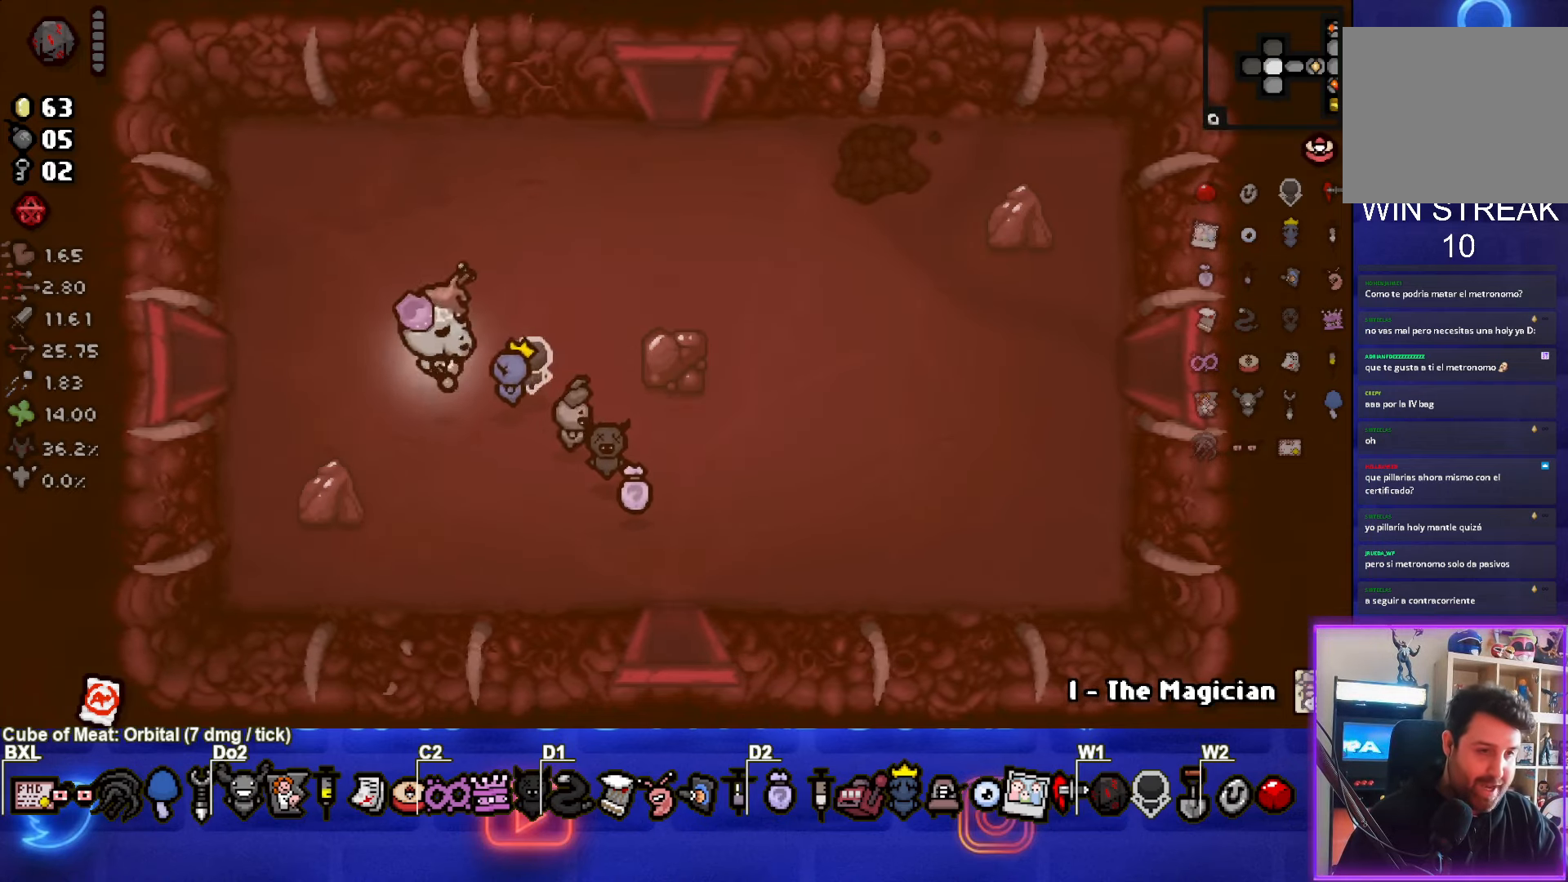
{"buttons": [], "left_stick": "left", "events": [[67, "left_stick", "down-left"], [250, "left_stick", "left"]]}
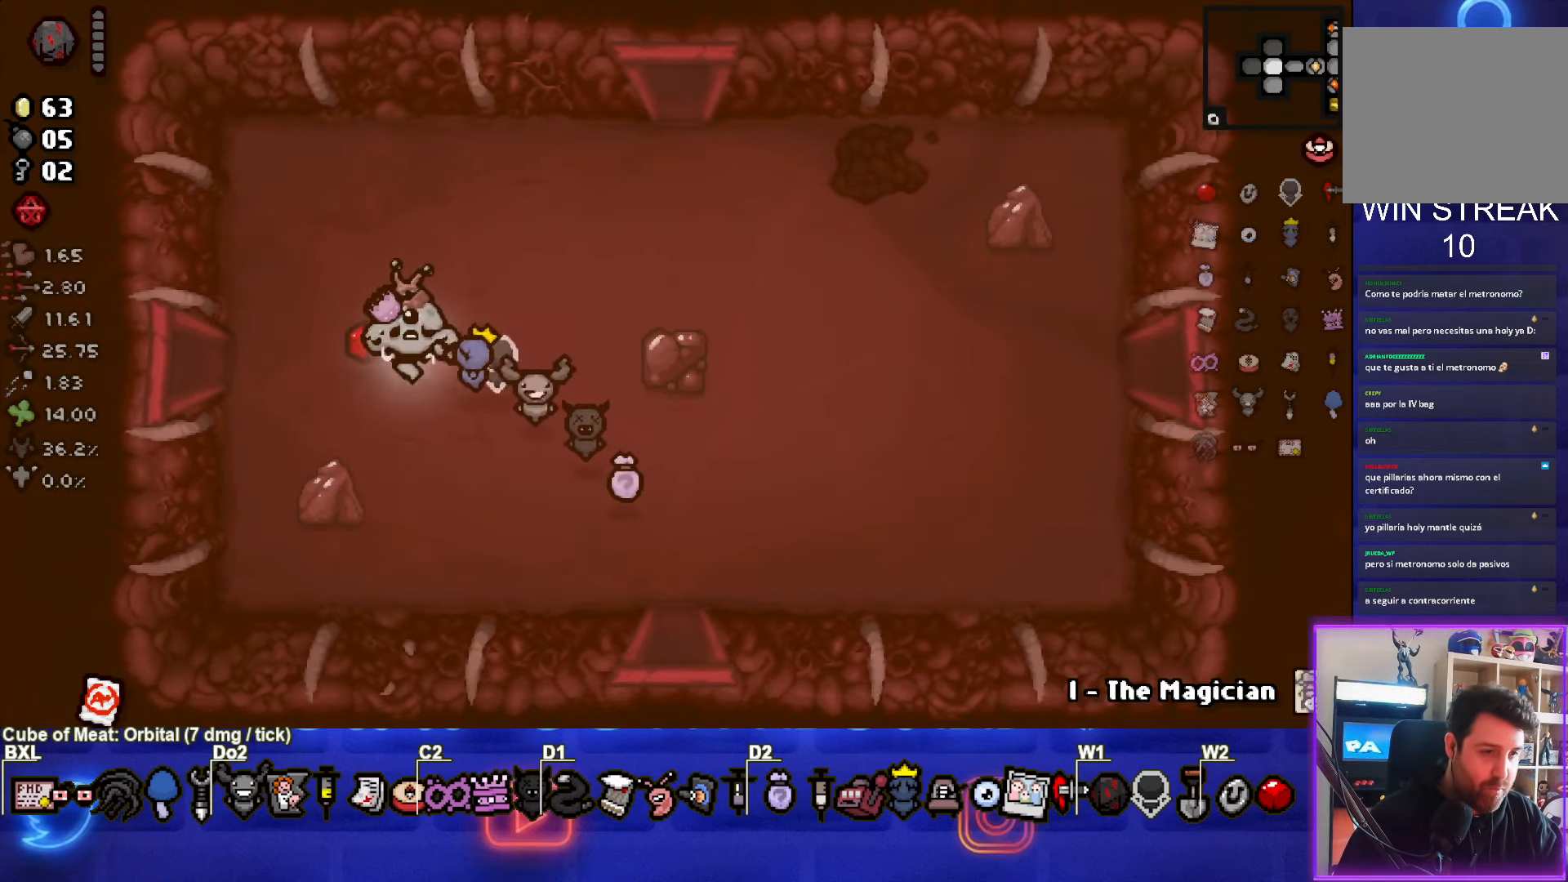
{"buttons": [], "left_stick": "center", "events": [[83, "left_stick", "center"]]}
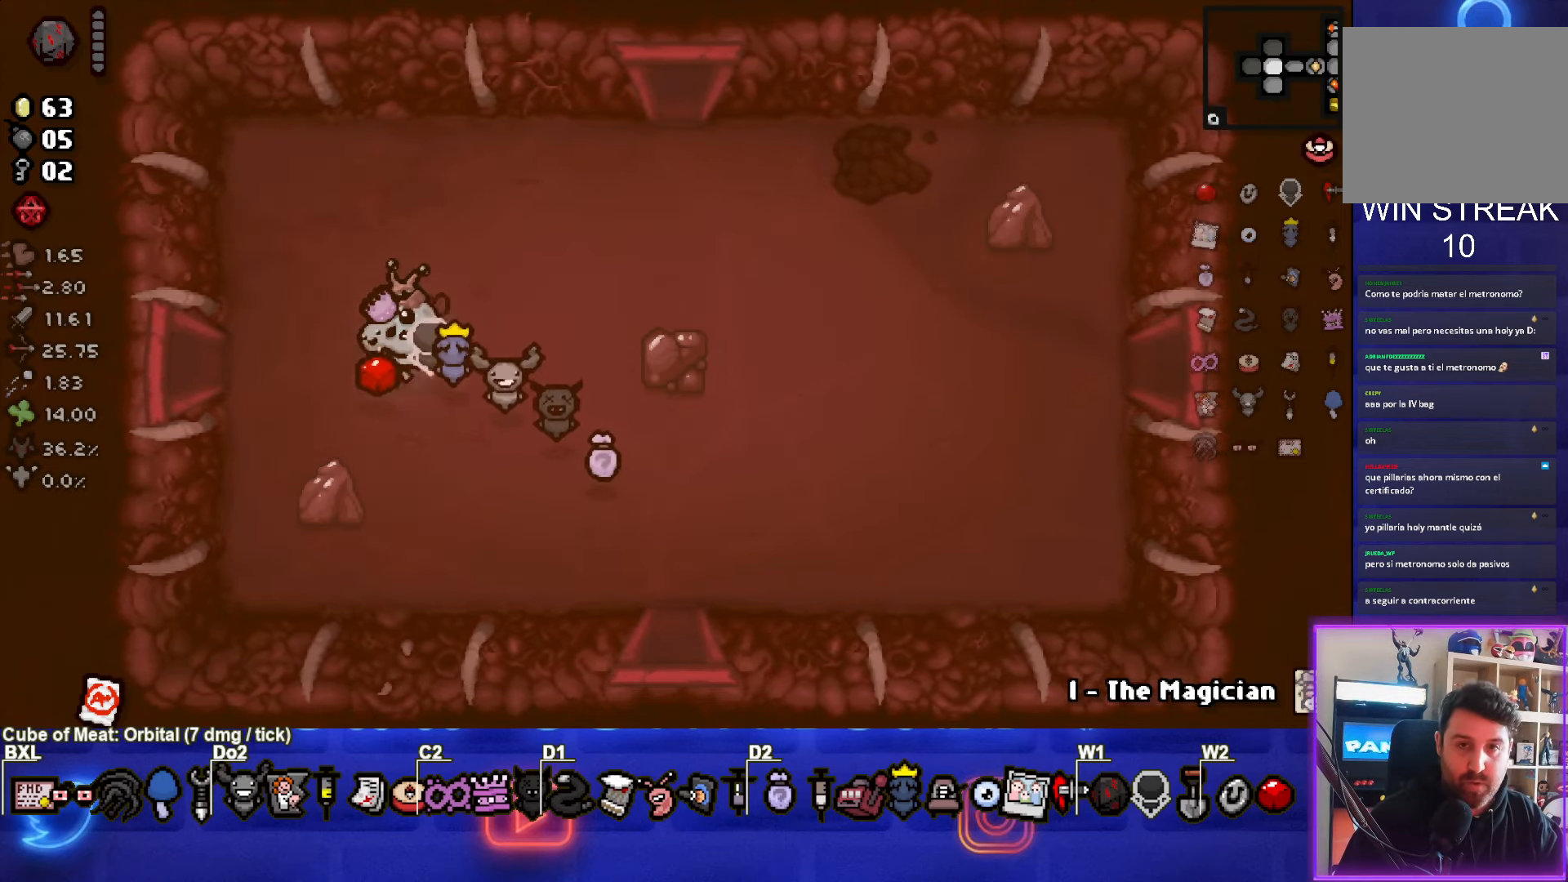
{"buttons": [], "left_stick": "left", "events": [[67, "left_stick", "left"]]}
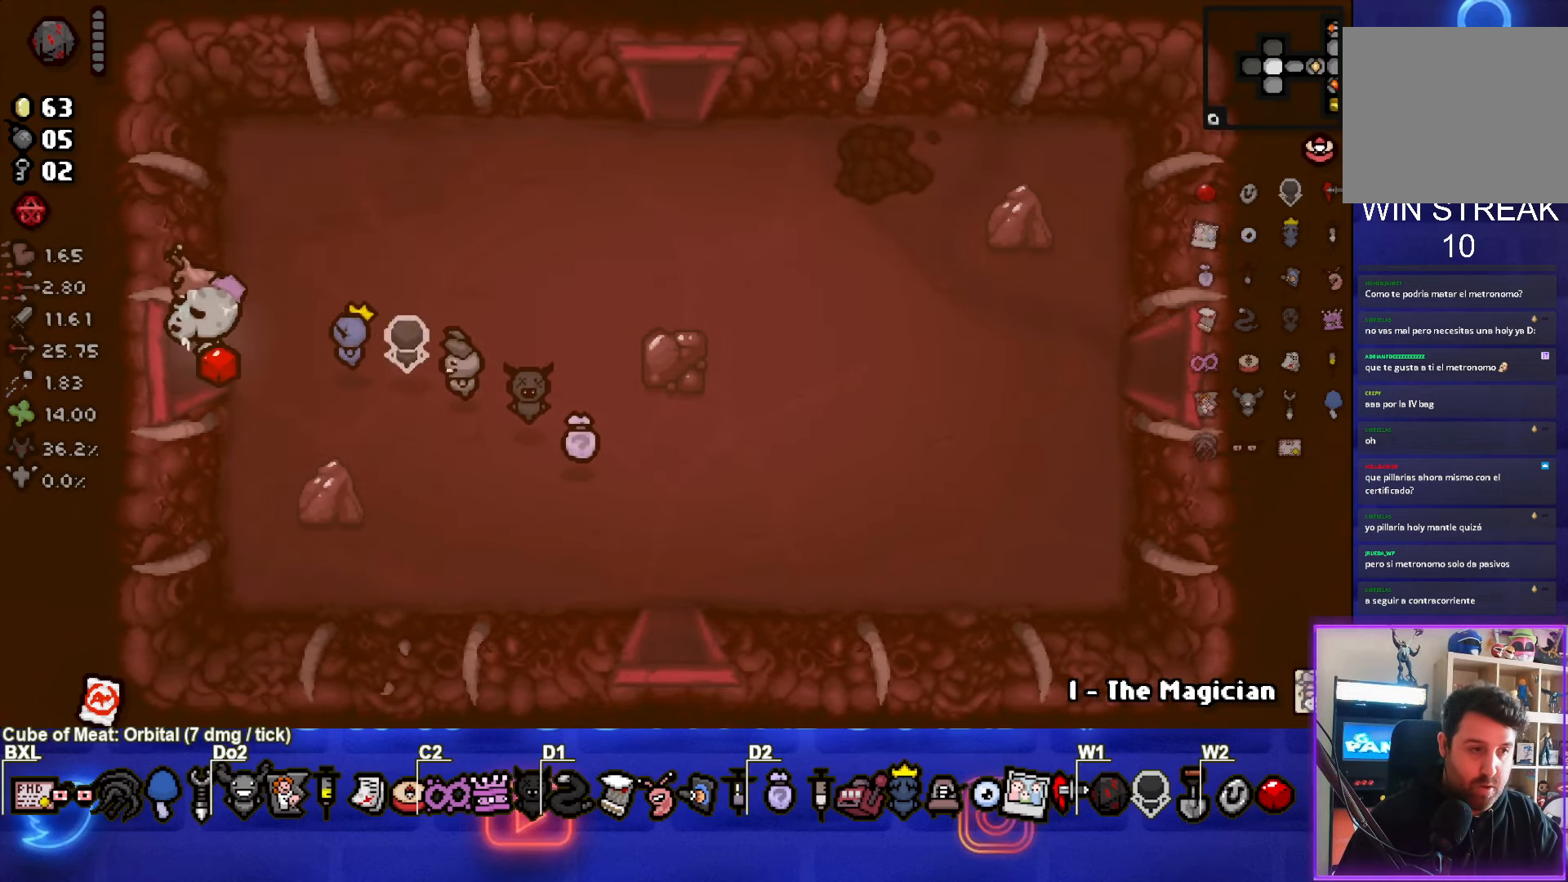
{"buttons": [], "left_stick": "center", "events": [[83, "left_stick", "center"]]}
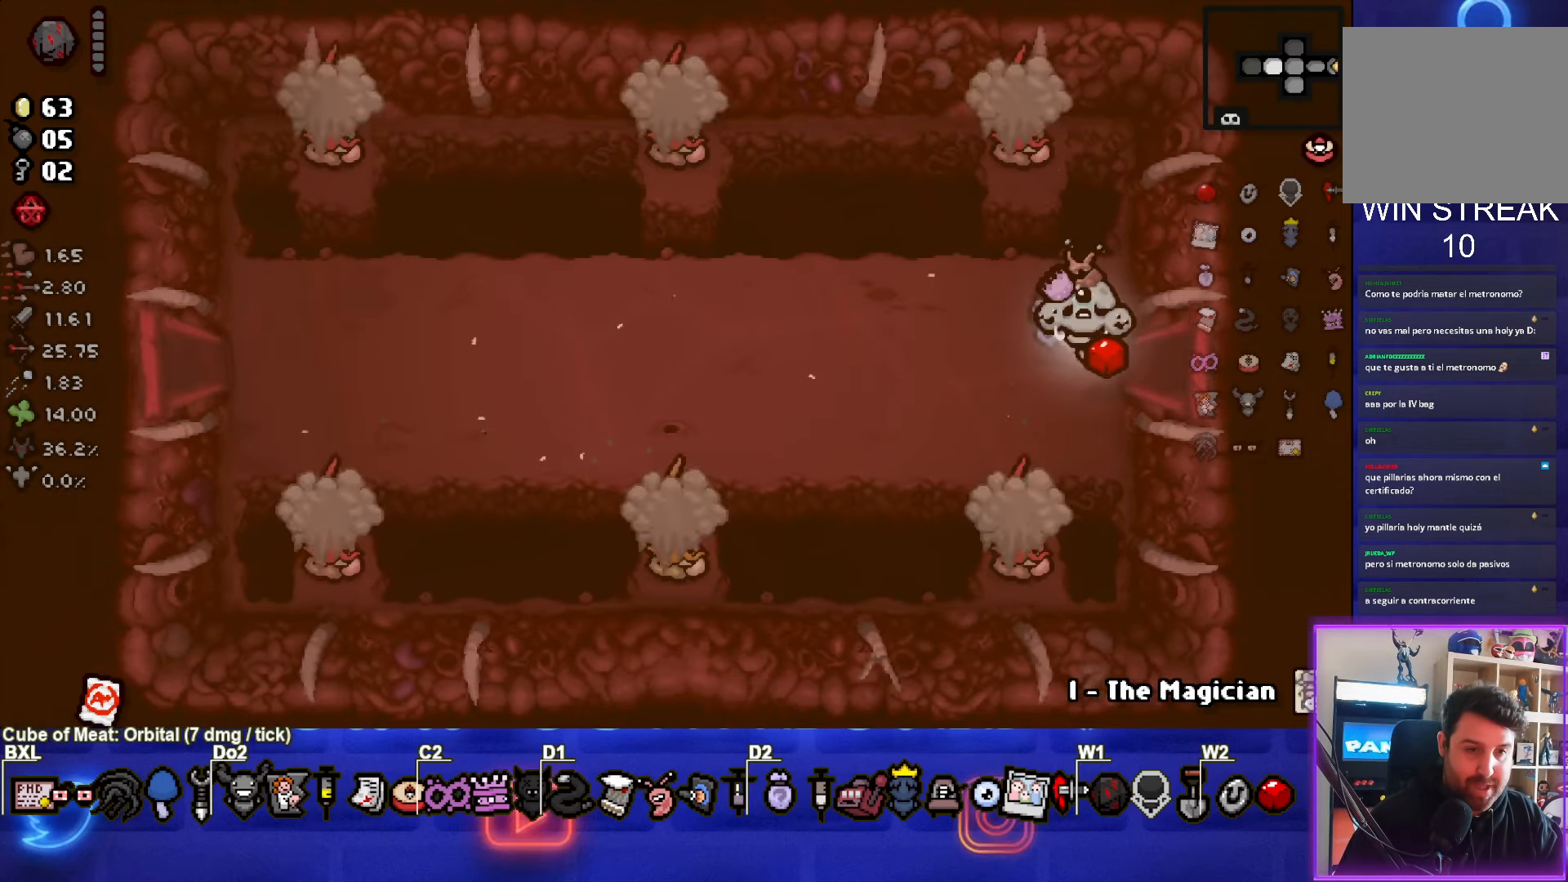
{"buttons": ["CROSS"], "left_stick": "down-left", "events": [[183, "left_stick", "left"], [267, "left_stick", "down-left"], [333, "CROSS", "down"], [400, "left_stick", "center"], [500, "left_stick", "down-left"]]}
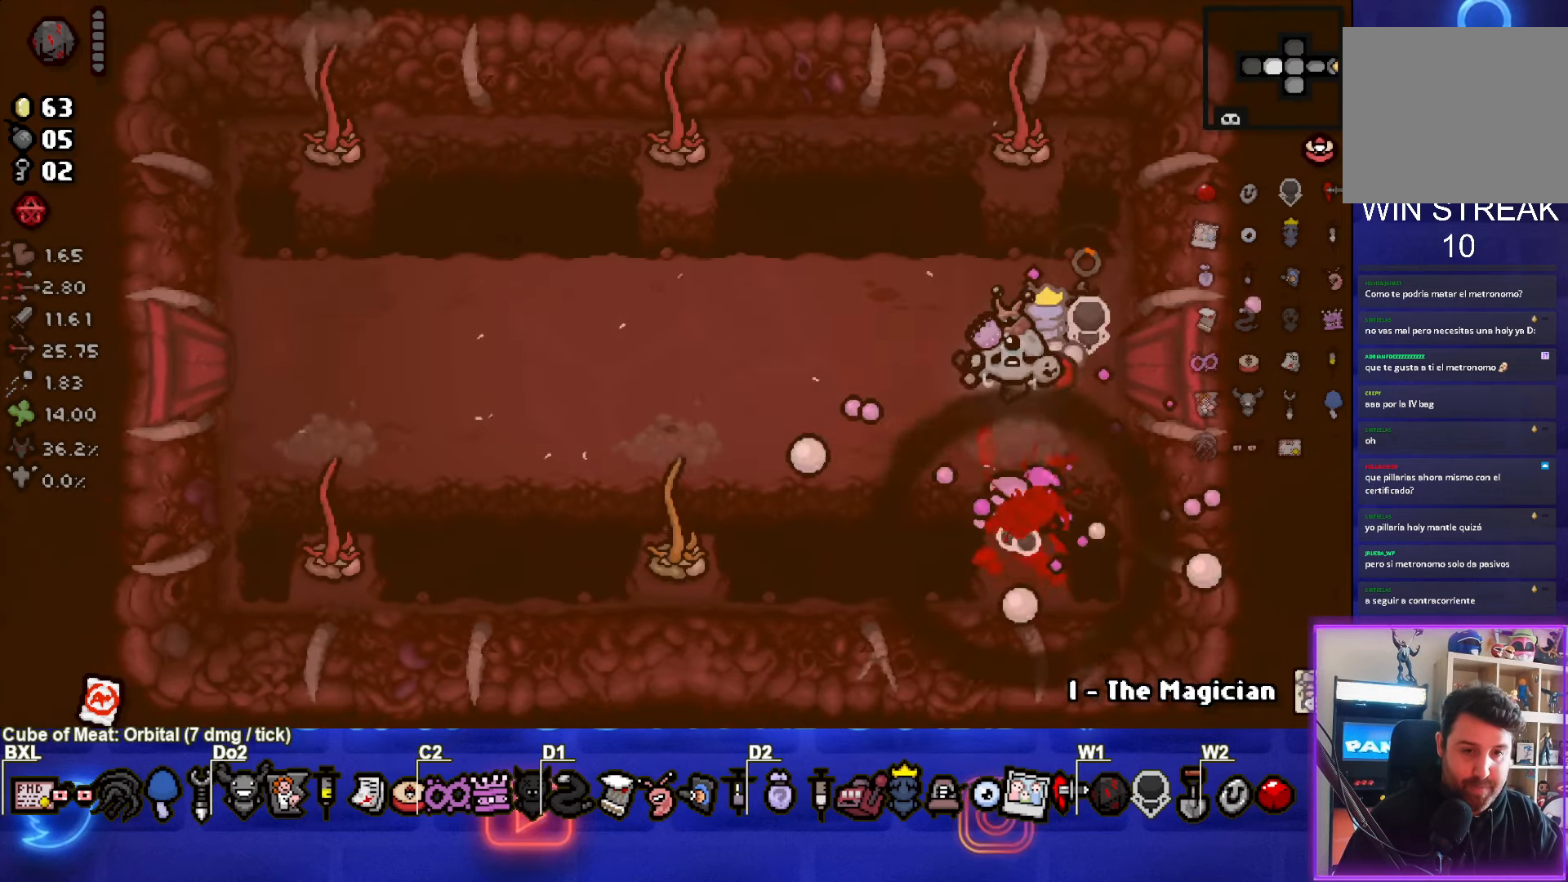
{"buttons": ["SQUARE"], "left_stick": "center", "events": [[133, "SQUARE", "down"], [200, "CROSS", "up"], [317, "left_stick", "center"]]}